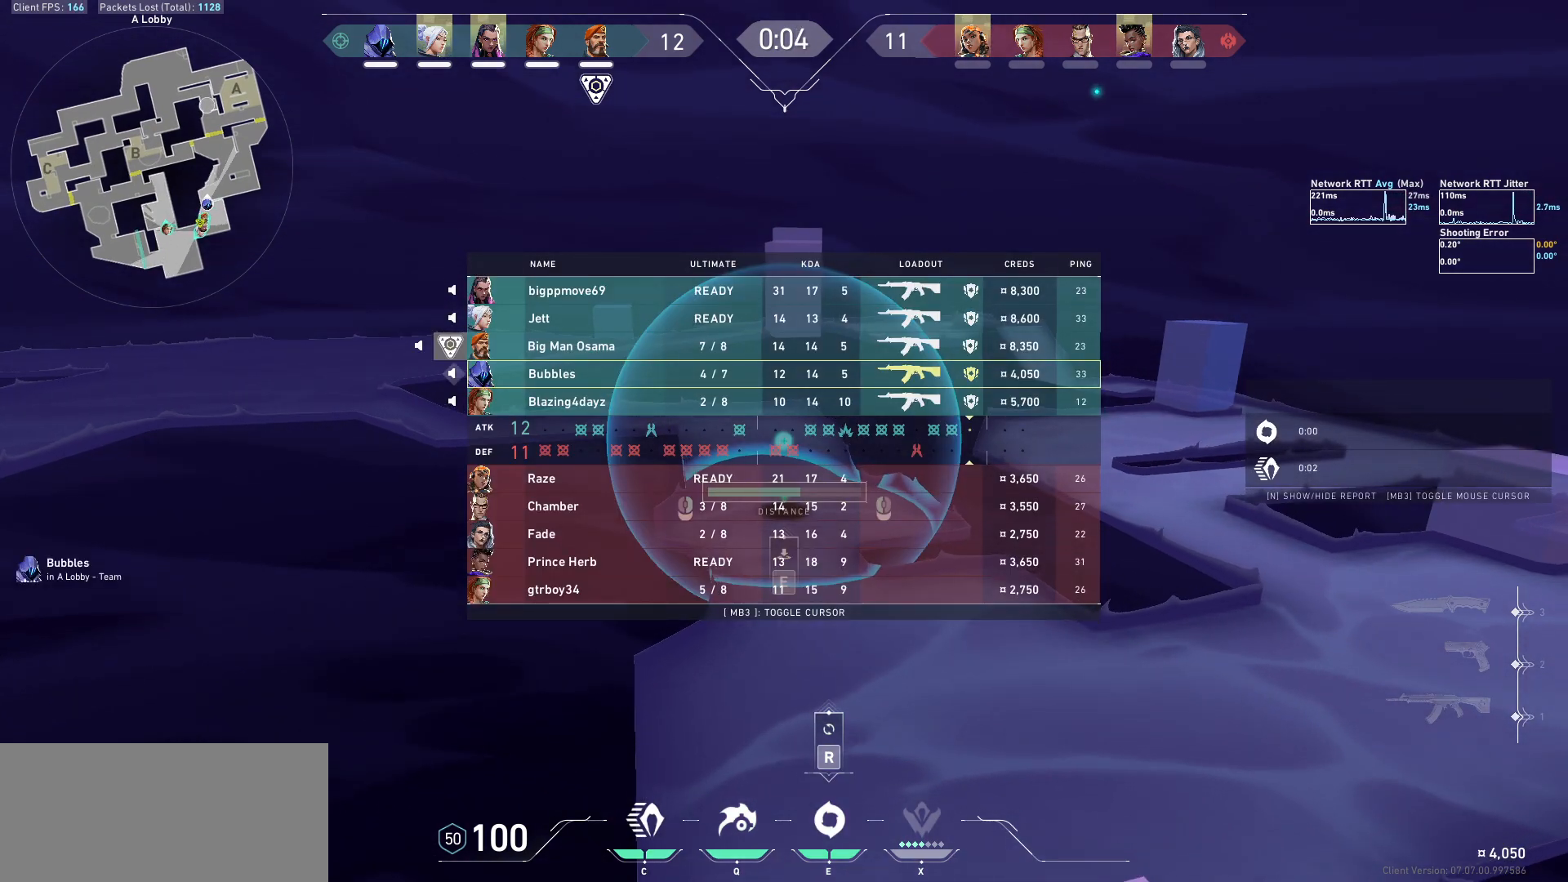
Gameplay with keyboard and mouse; each line is a JSON object with the keys and mouse buttons held at the frame after it. "events" lists presses ("down") and releases ("up") of "a", "ctrl", "d", "e", "f", "q", "r", "s", "shift", "space", "tab", "w", "mouse_left", "mouse_wheel", "mouse_right", "mouse_mb4" and "mouse_mb5" between this image and that frame as [ms after this image, input, new state], when the widget could be followed in between. "mouse_left", "mouse_wheel", "mouse_right", "mouse_mb4", "mouse_mb5" = the "left", "wheel", "right", "mb4", "mb5" buttons of the "mouse" list. No other keys are recorded. "wheel" means that the mouse wheel is clicked or scrolled. Not read: mouse_move.
{"keys": ["tab"], "mouse": ["mb5"], "events": []}
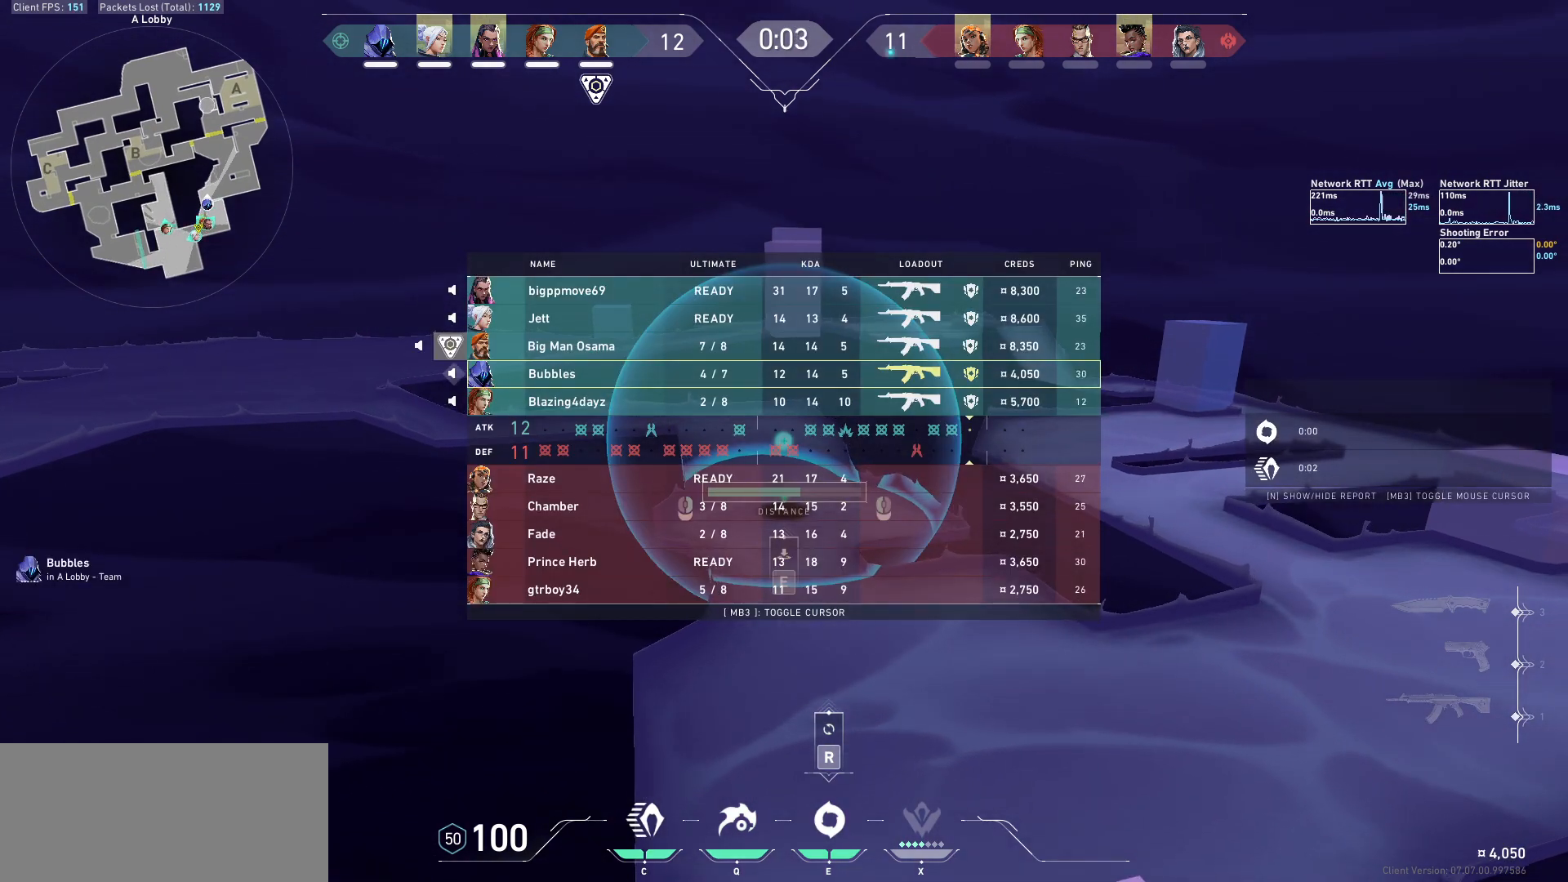
{"keys": ["tab"], "mouse": ["mb5"], "events": []}
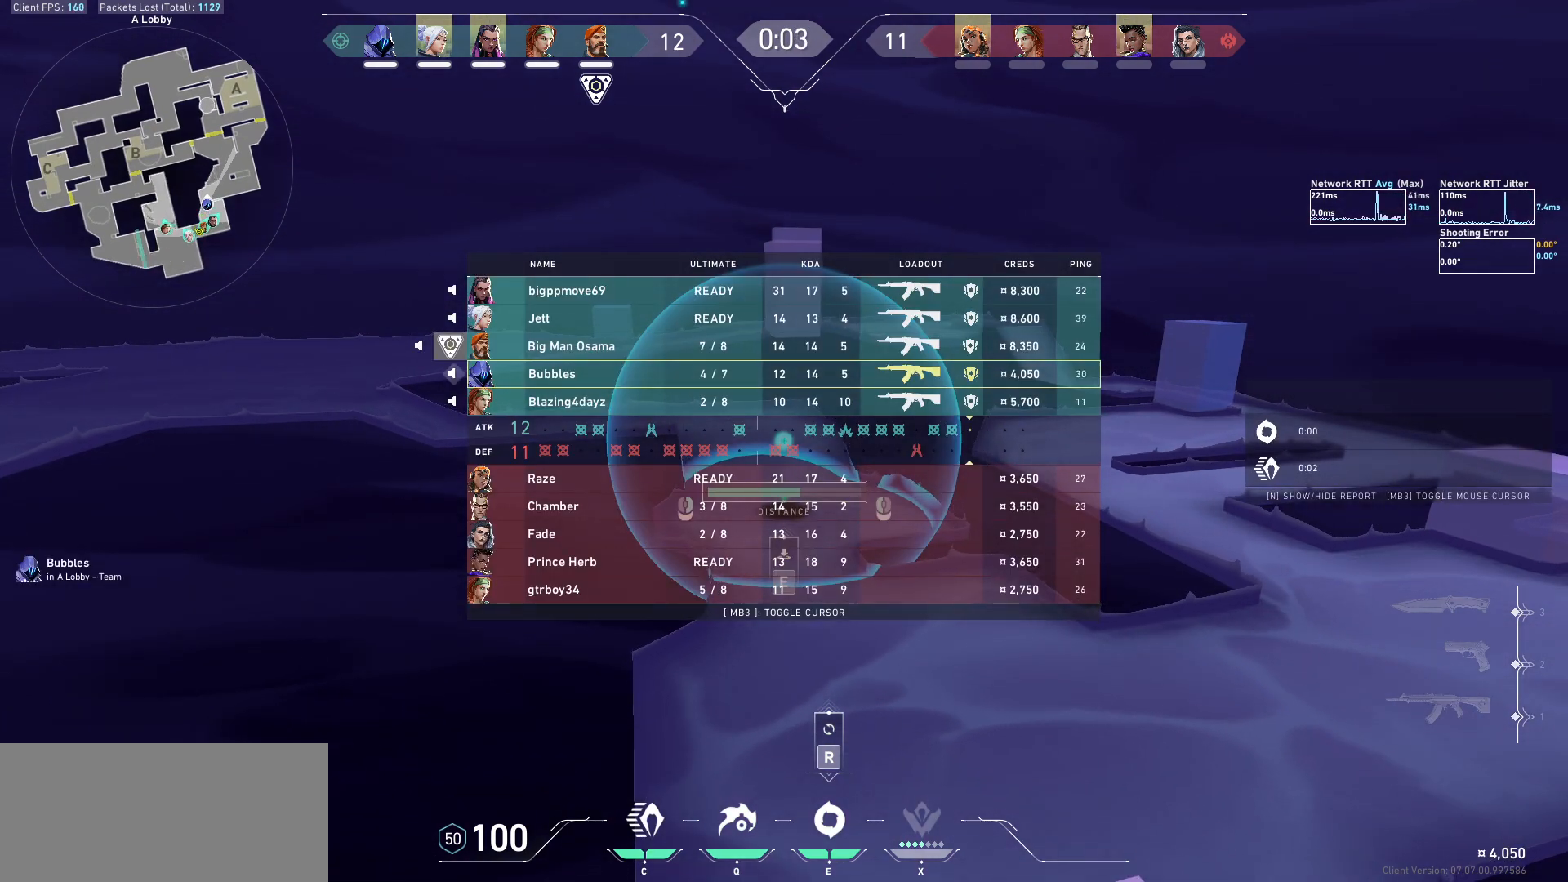
{"keys": ["tab"], "mouse": ["mb5"], "events": []}
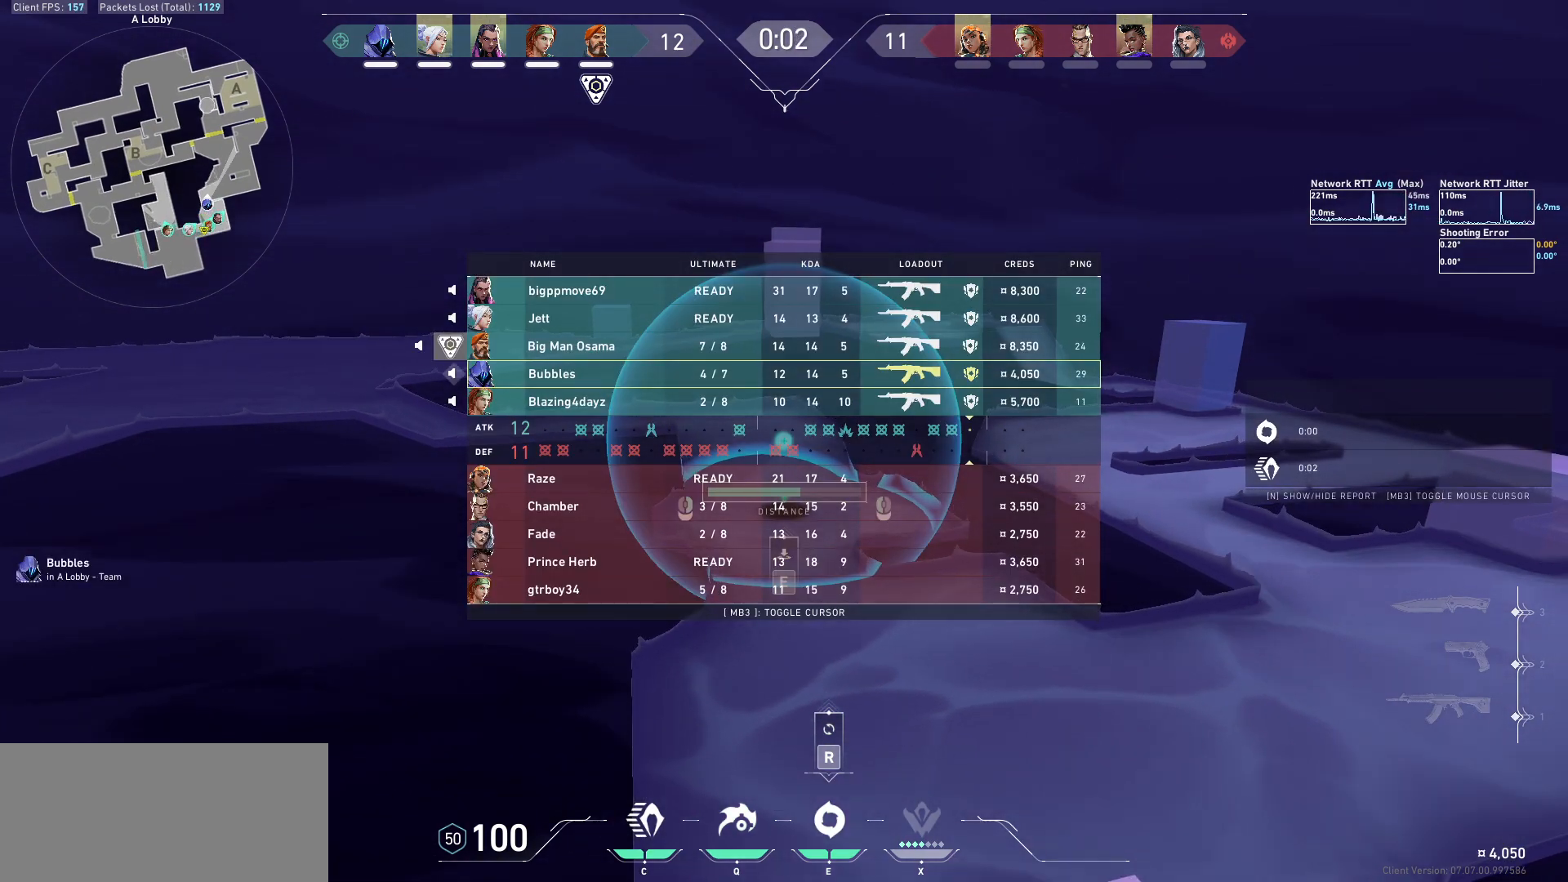
{"keys": ["tab"], "mouse": ["mb5"], "events": []}
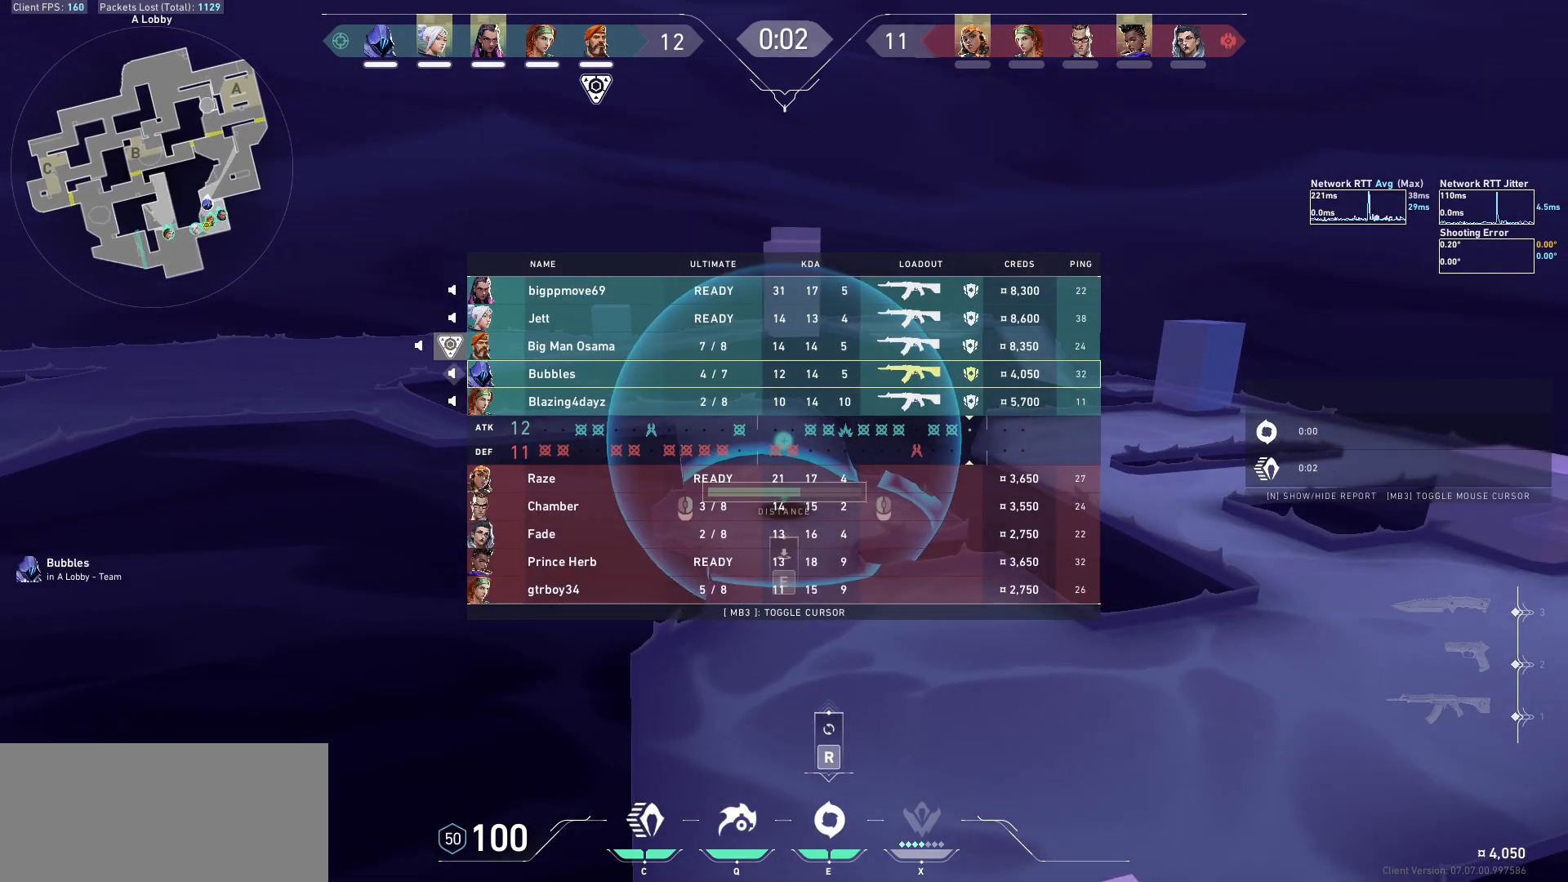
{"keys": [], "mouse": ["mb5"], "events": [[267, "tab", "up"]]}
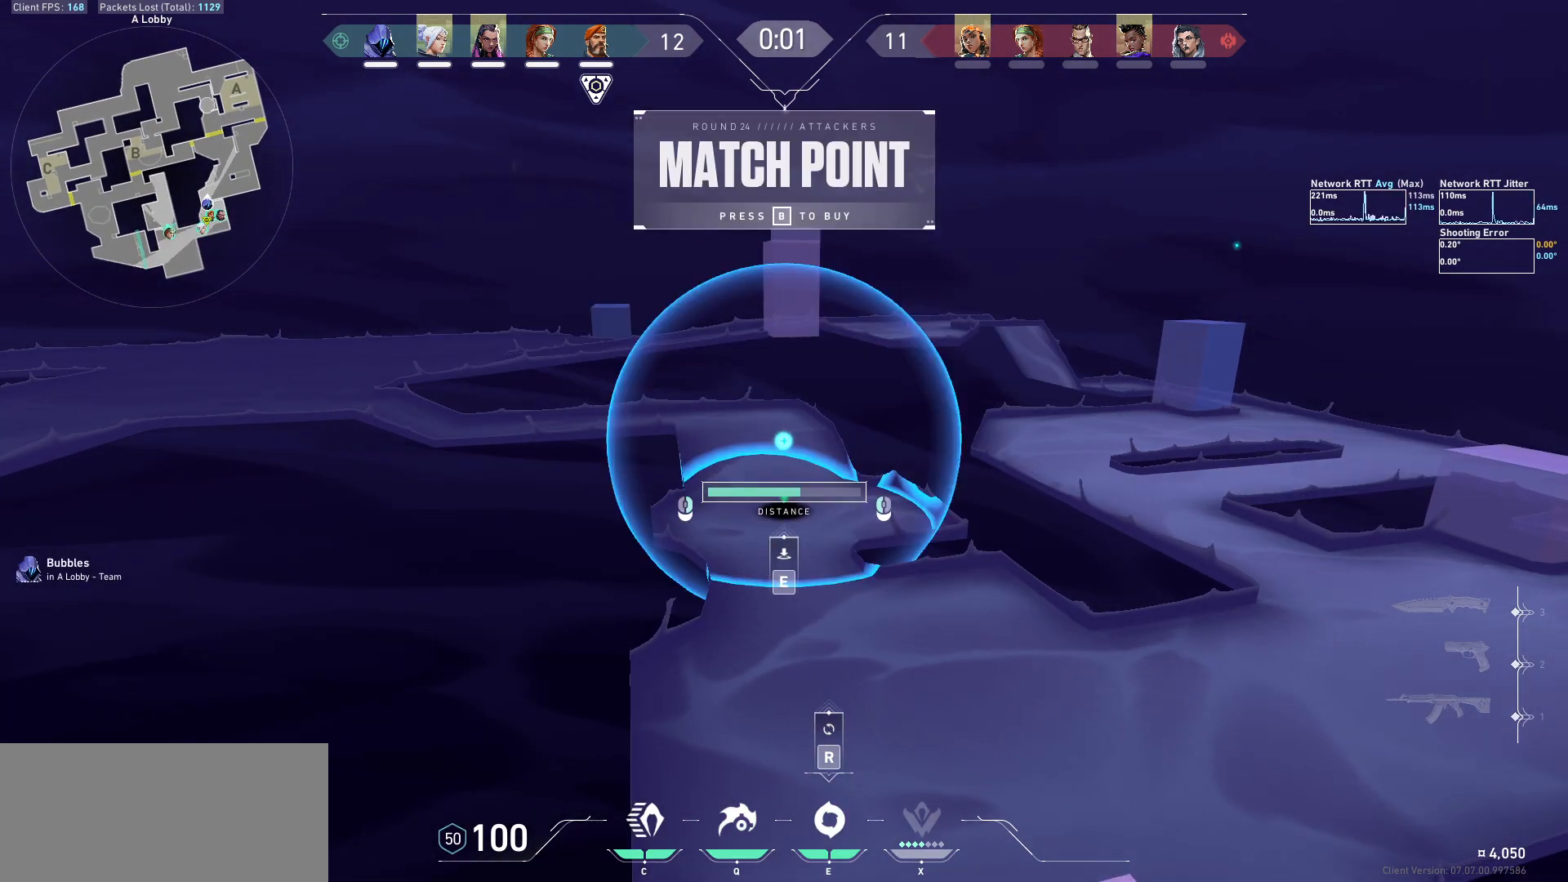
{"keys": [], "mouse": ["mb5"], "events": []}
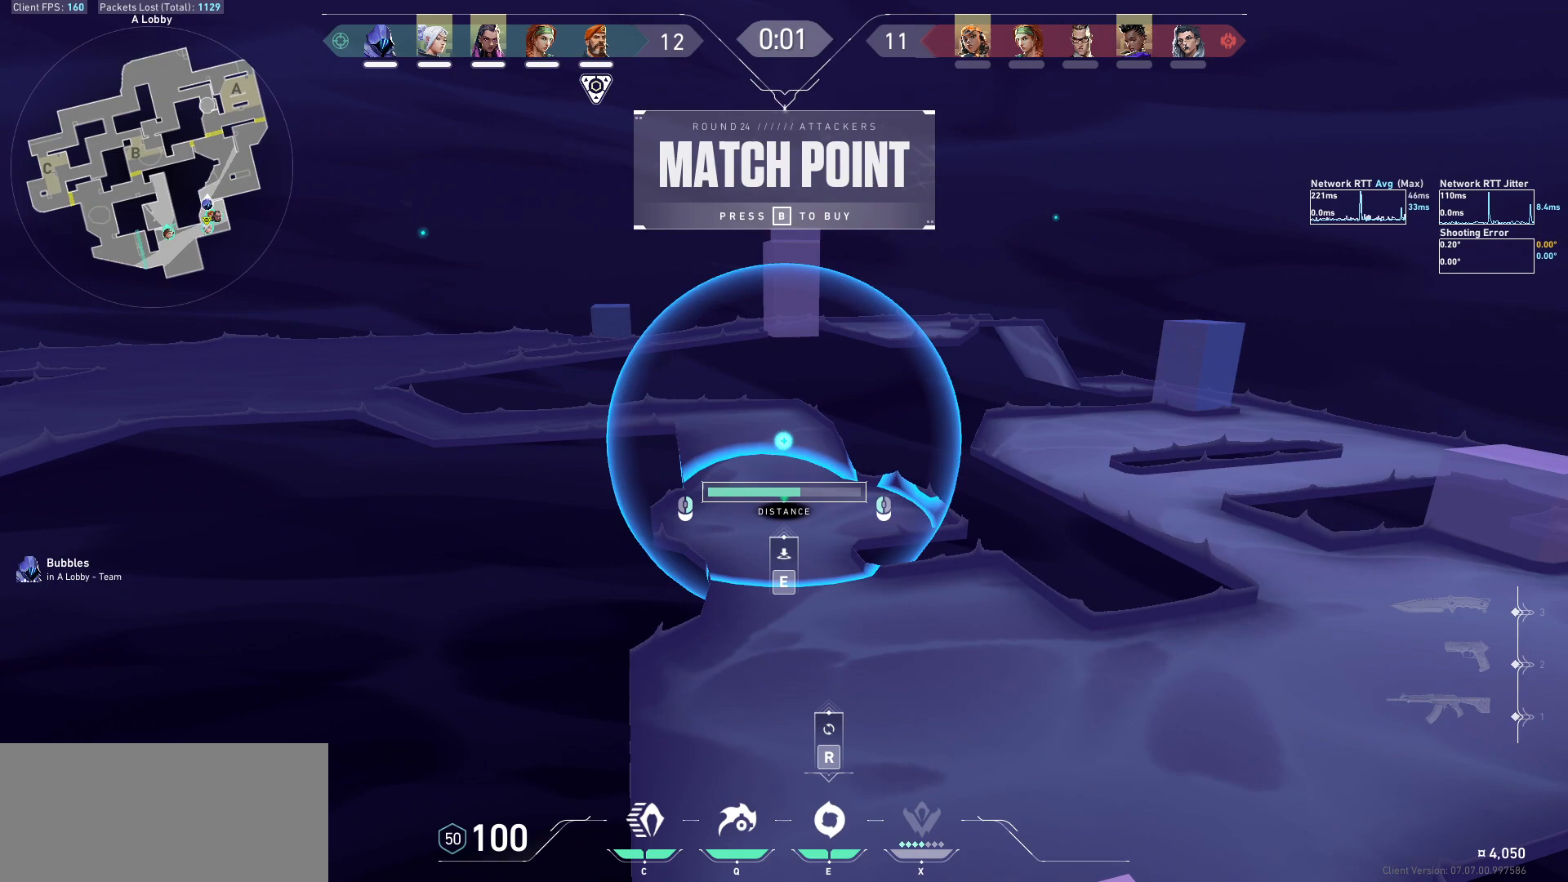
{"keys": [], "mouse": ["mb5"], "events": []}
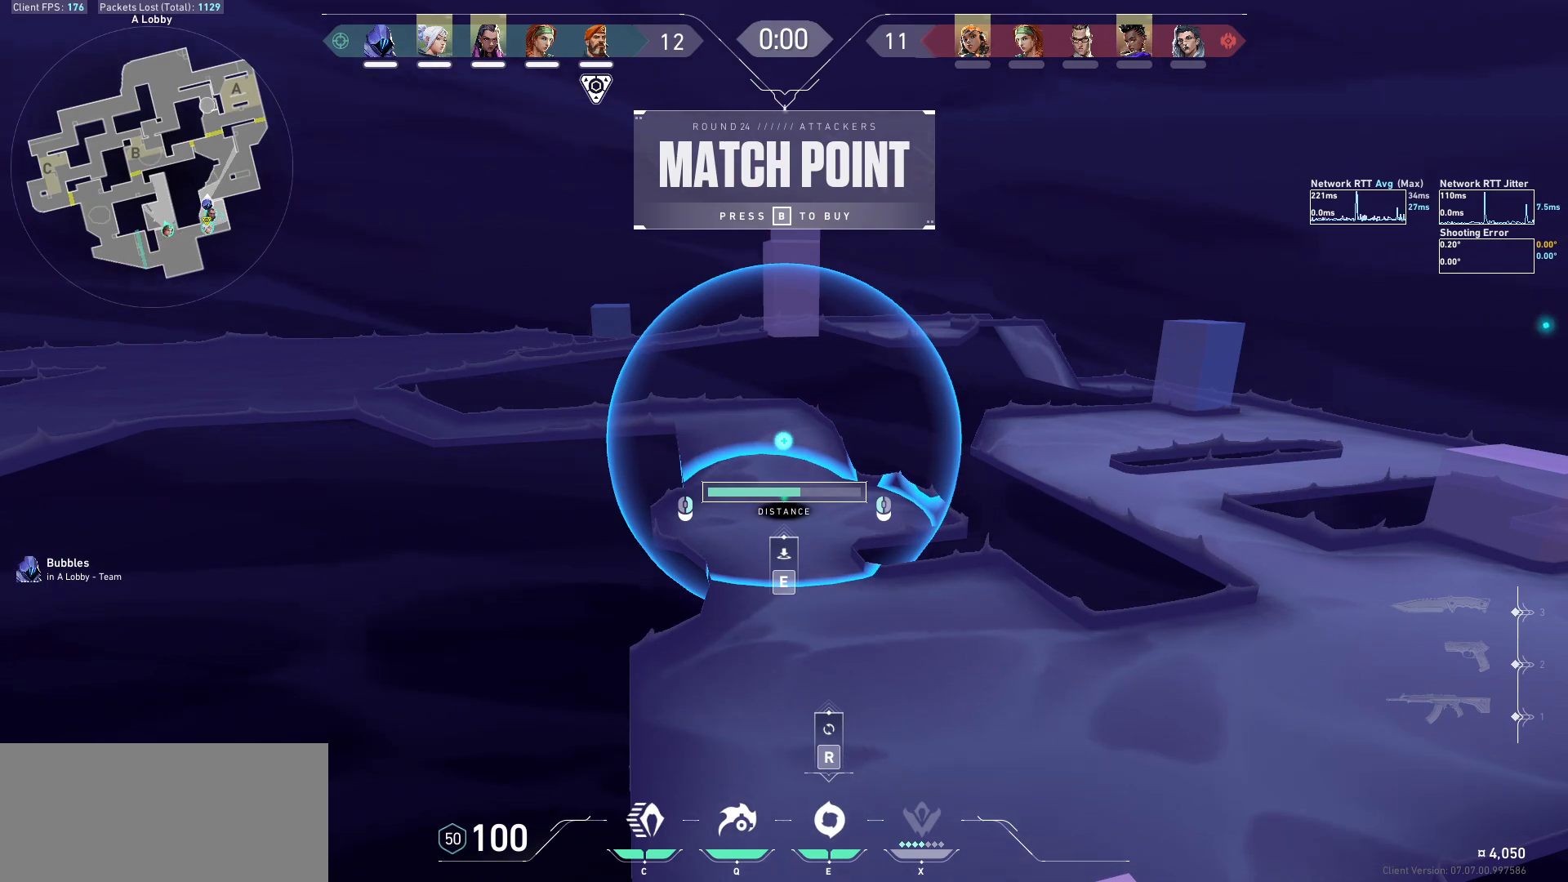
{"keys": [], "mouse": ["mb5"], "events": []}
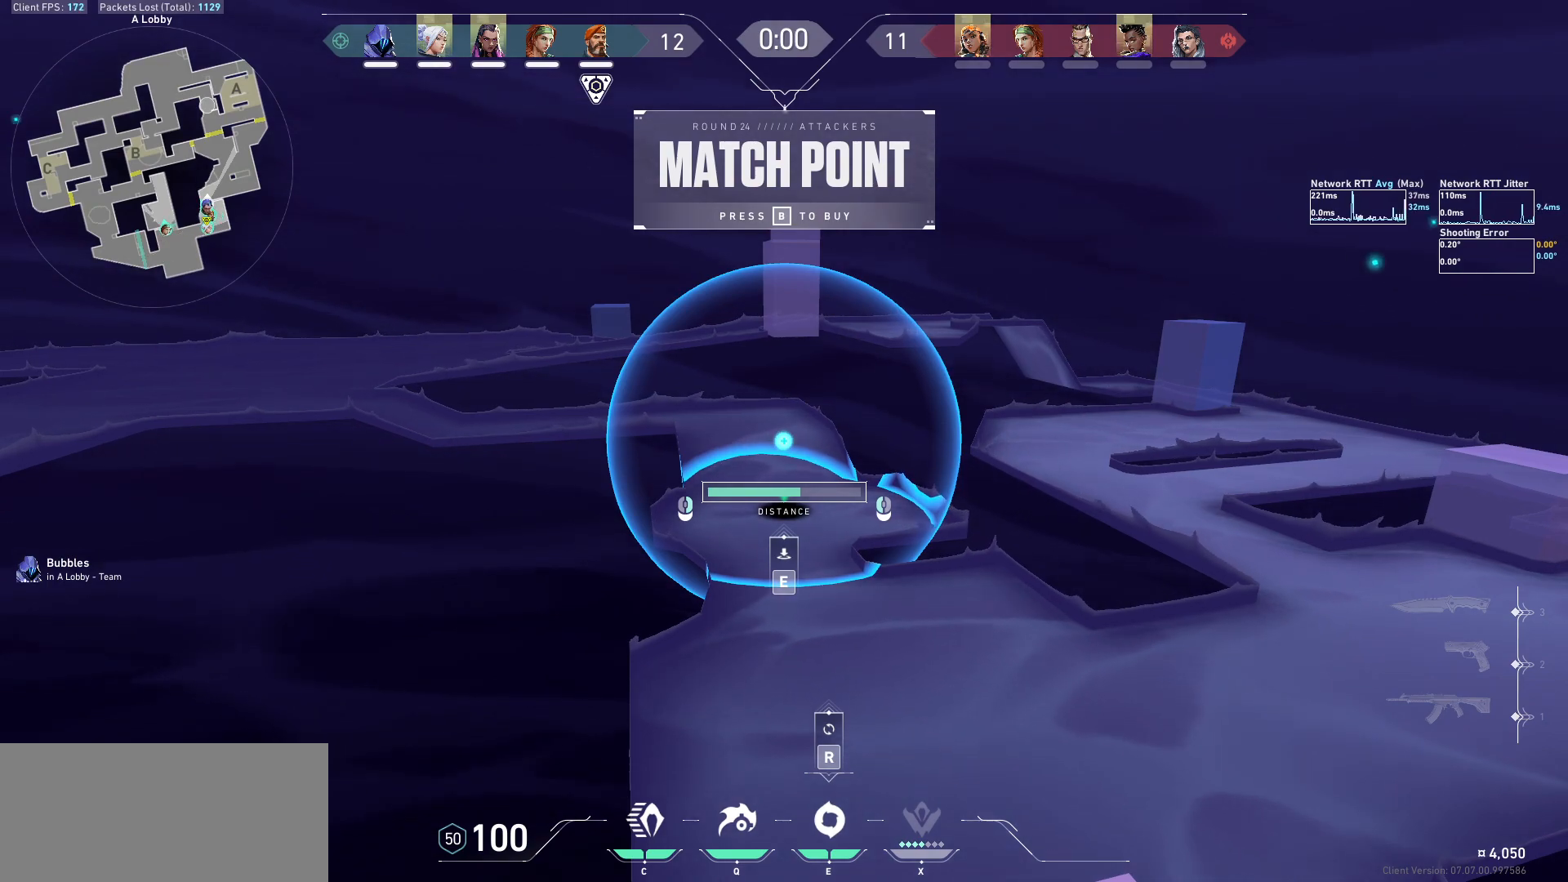
{"keys": [], "mouse": ["mb5"], "events": []}
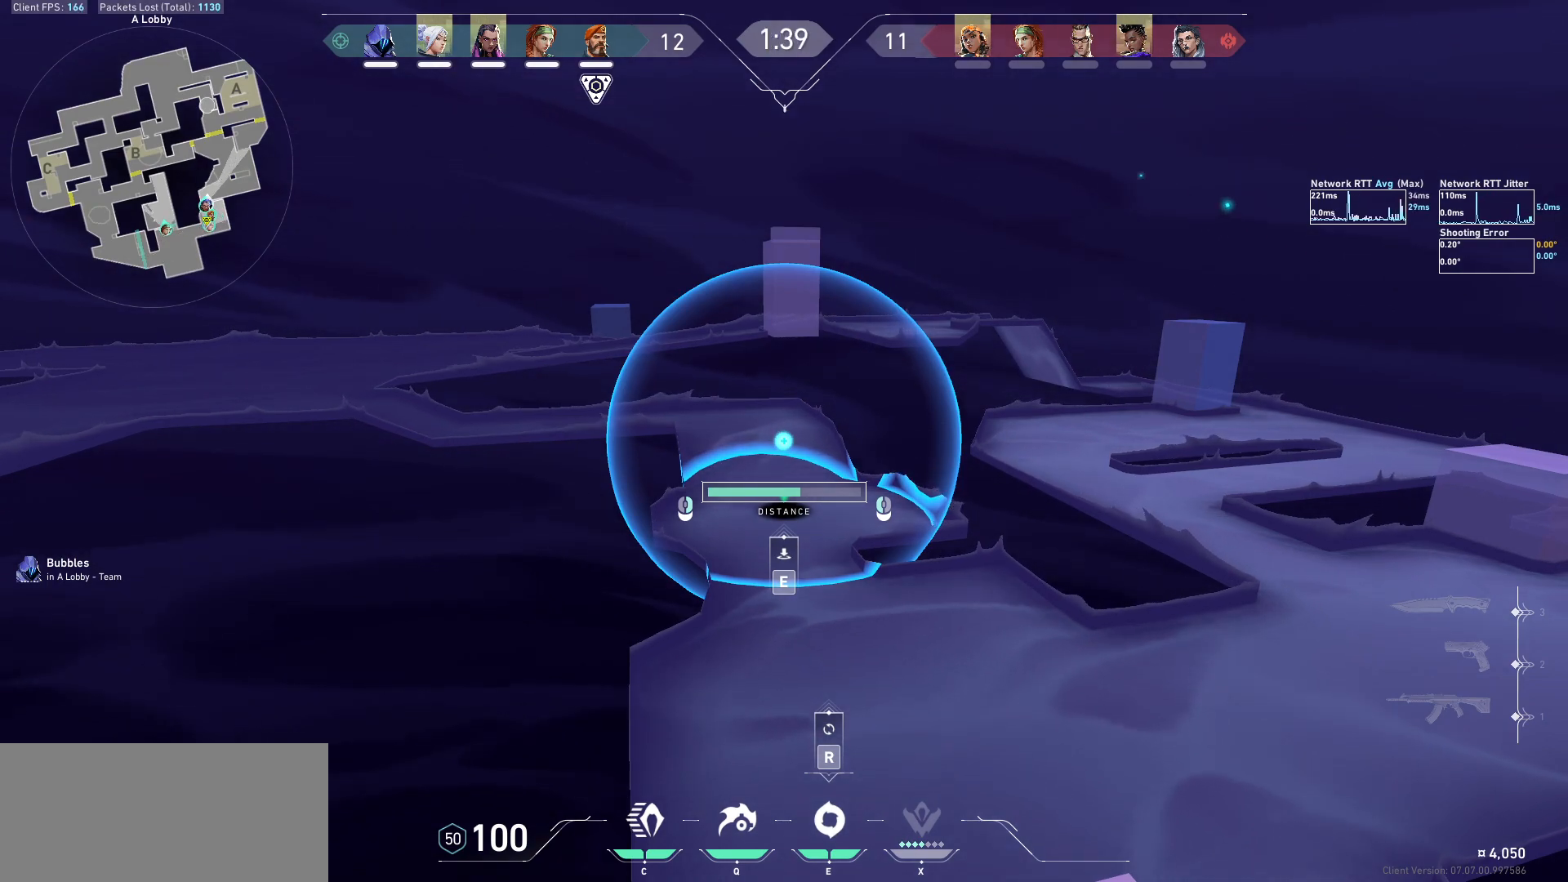
{"keys": [], "mouse": [], "events": [[167, "e", "down"], [200, "e", "up"], [200, "mouse_mb5", "up"]]}
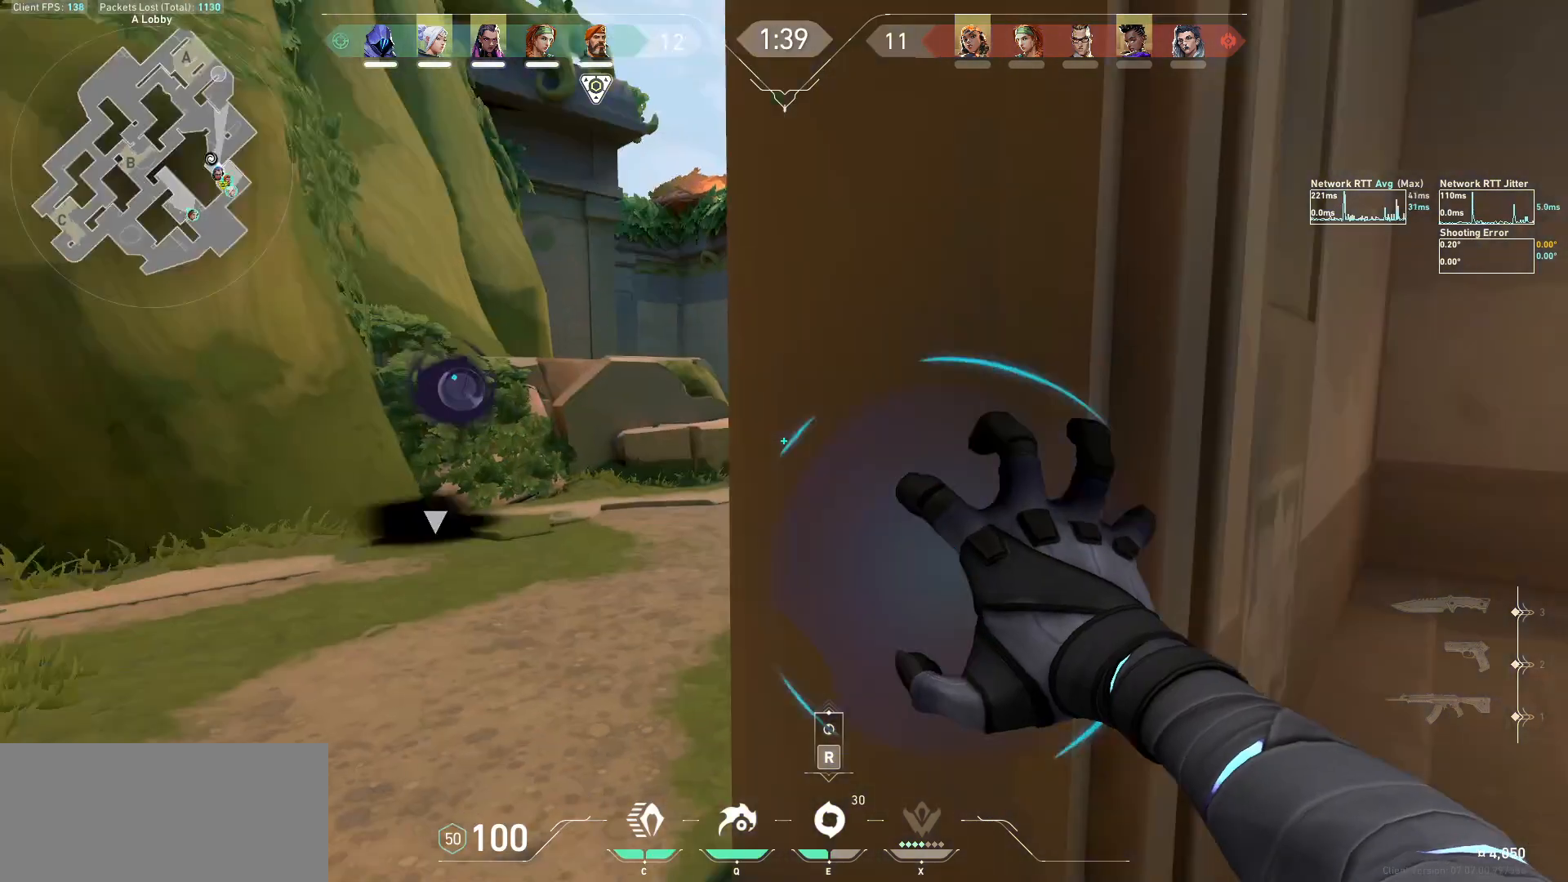
{"keys": ["ctrl"], "mouse": [], "events": [[167, "a", "down"], [433, "a", "up"], [500, "ctrl", "down"]]}
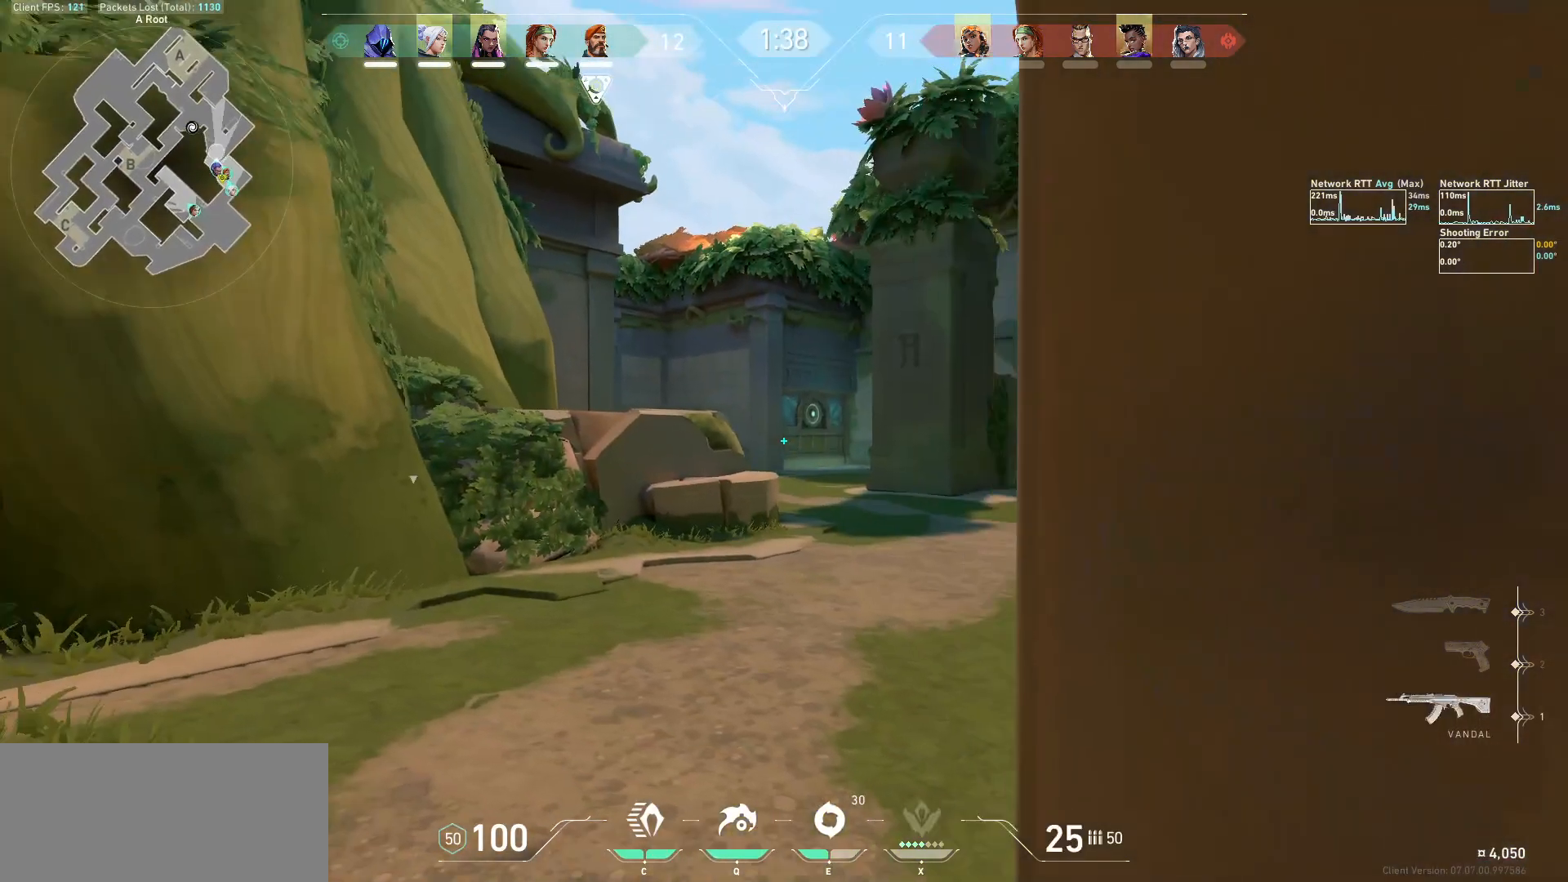
{"keys": ["a"], "mouse": [], "events": [[200, "ctrl", "up"], [267, "d", "down"], [467, "a", "down"], [500, "d", "up"]]}
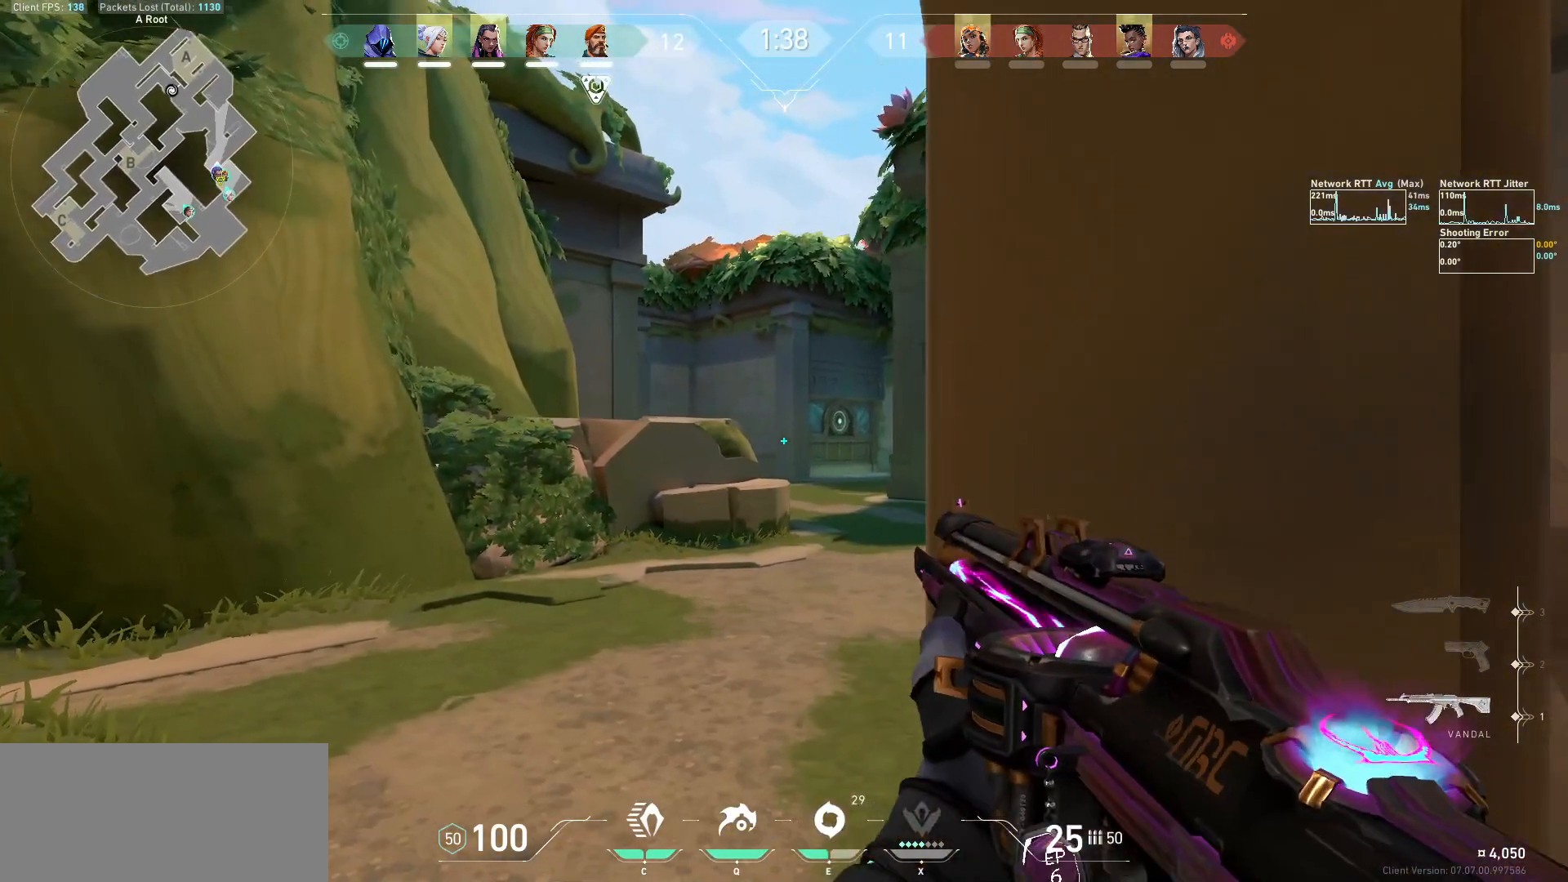
{"keys": ["a"], "mouse": [], "events": [[233, "a", "up"], [267, "d", "down"], [433, "a", "down"], [467, "d", "up"]]}
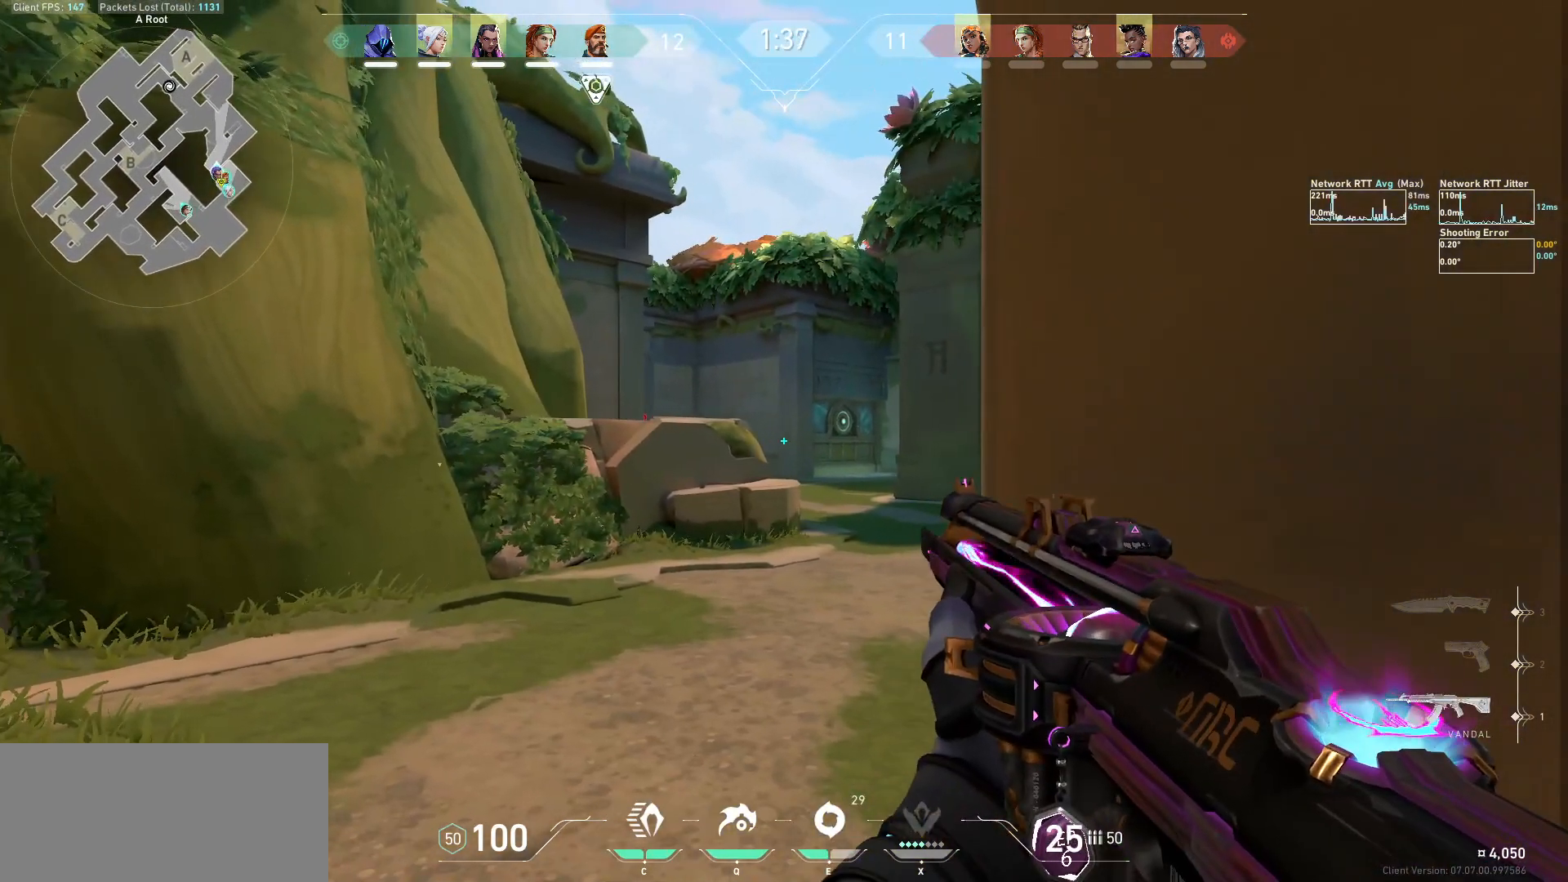
{"keys": ["a"], "mouse": [], "events": [[133, "d", "down"], [167, "a", "up"], [467, "a", "down"], [467, "d", "up"]]}
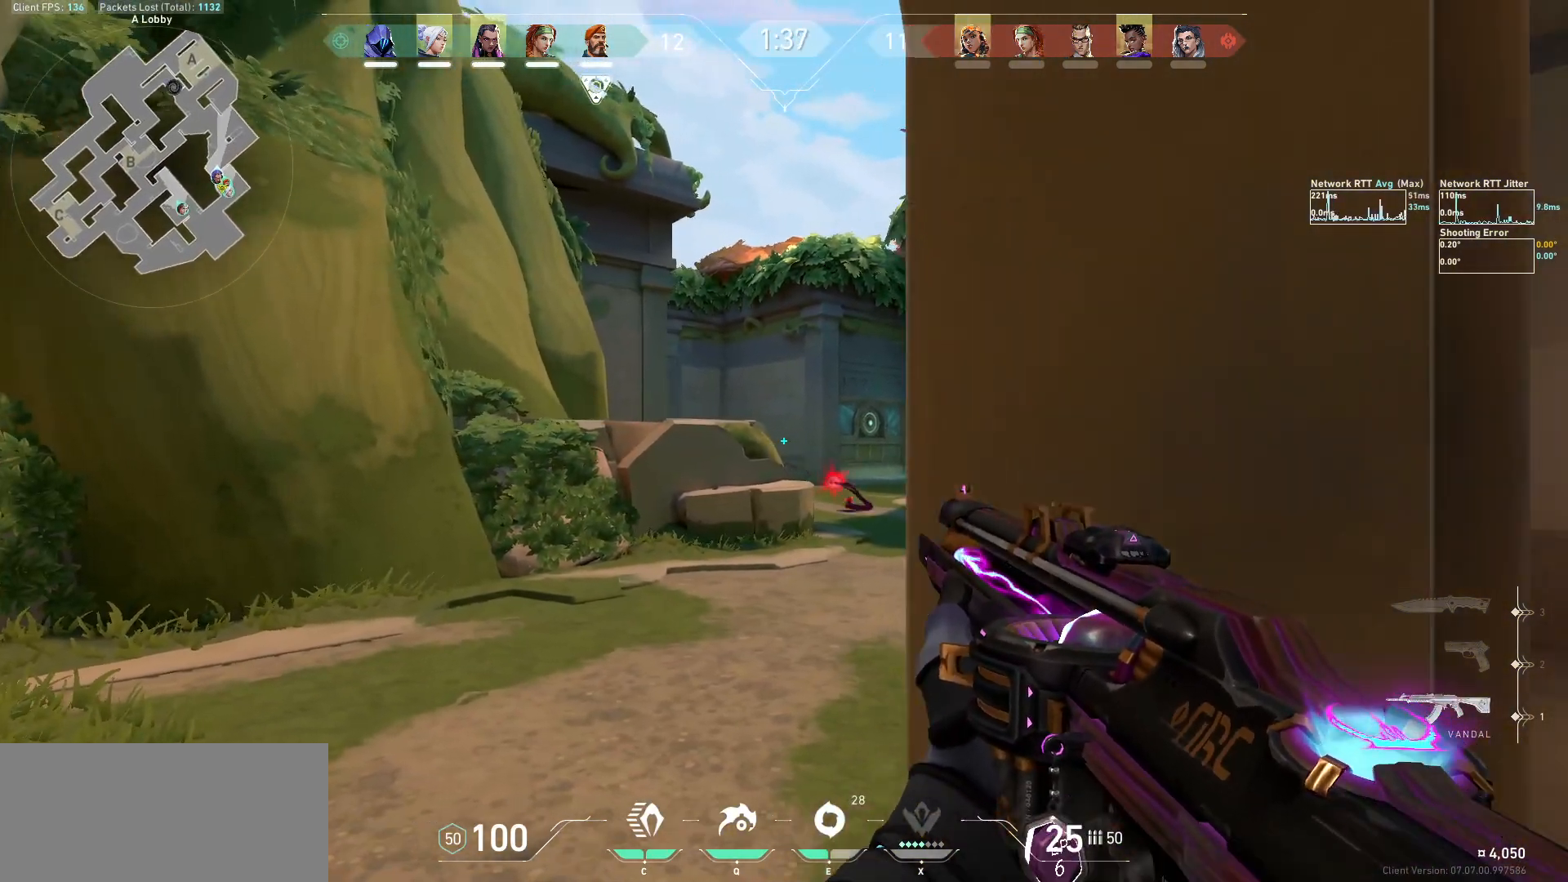
{"keys": [], "mouse": ["left"], "events": [[333, "a", "up"], [367, "mouse_left", "down"]]}
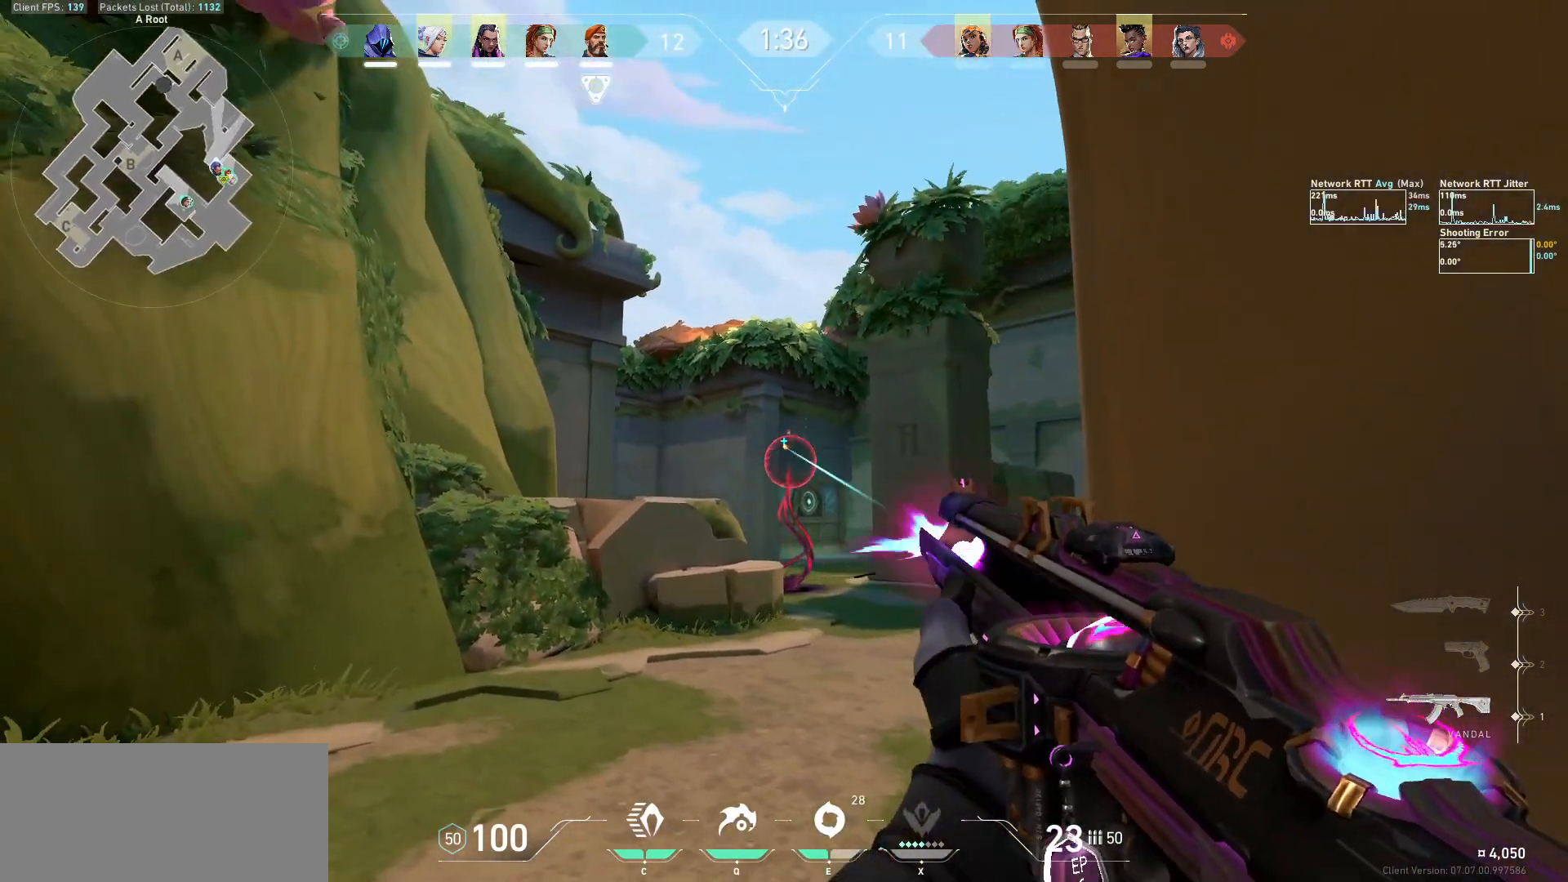
{"keys": ["d"], "mouse": [], "events": [[133, "a", "down"], [133, "mouse_left", "up"], [333, "a", "up"], [400, "d", "down"]]}
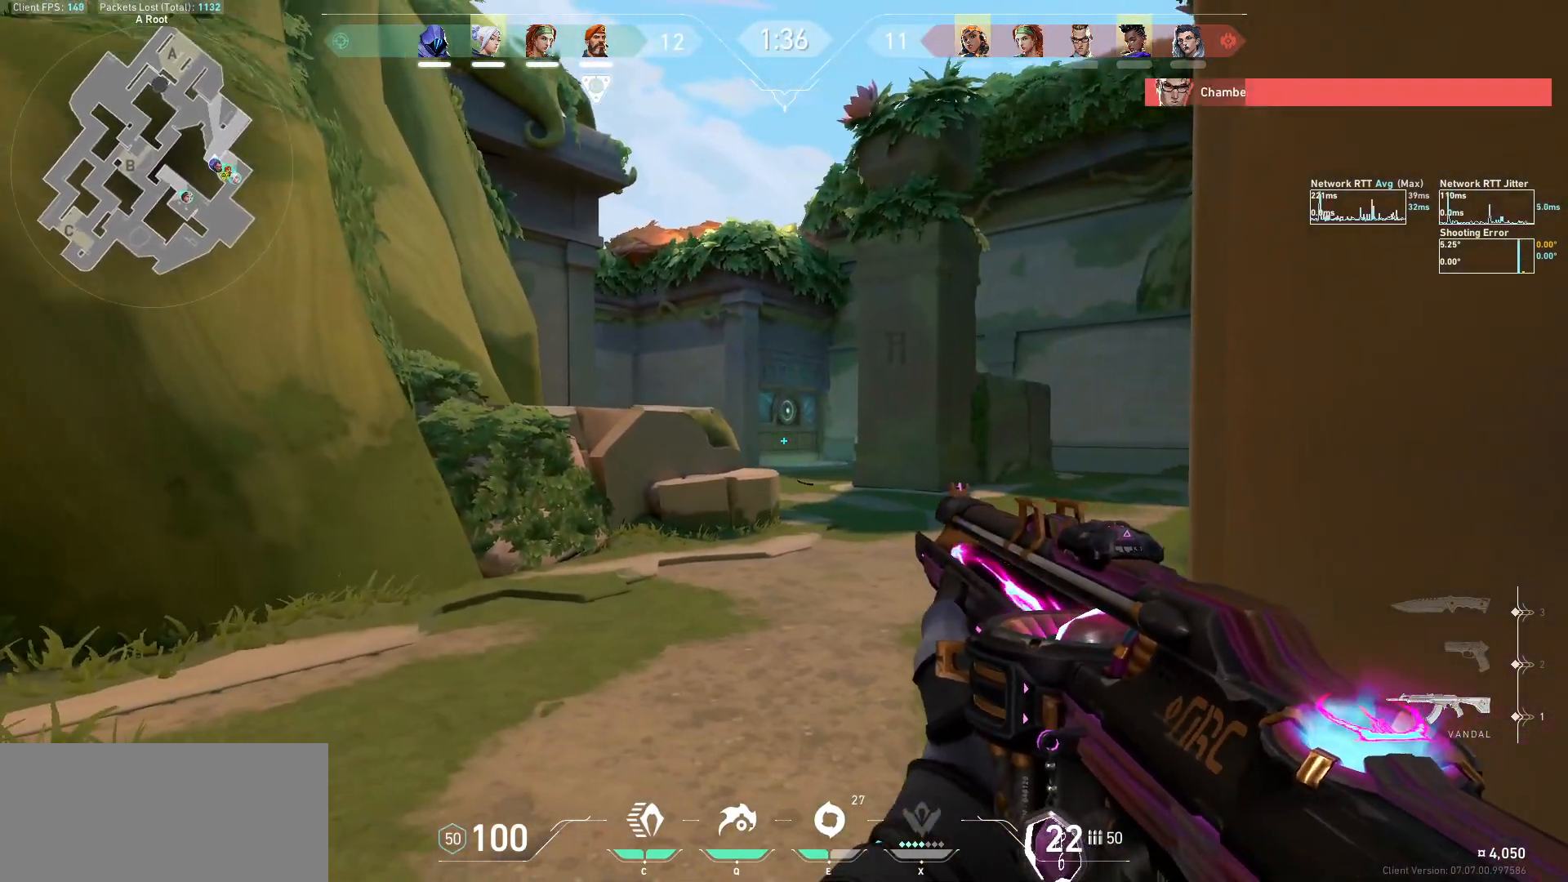
{"keys": ["d"], "mouse": [], "events": [[167, "a", "down"], [200, "d", "up"], [400, "a", "up"], [400, "d", "down"]]}
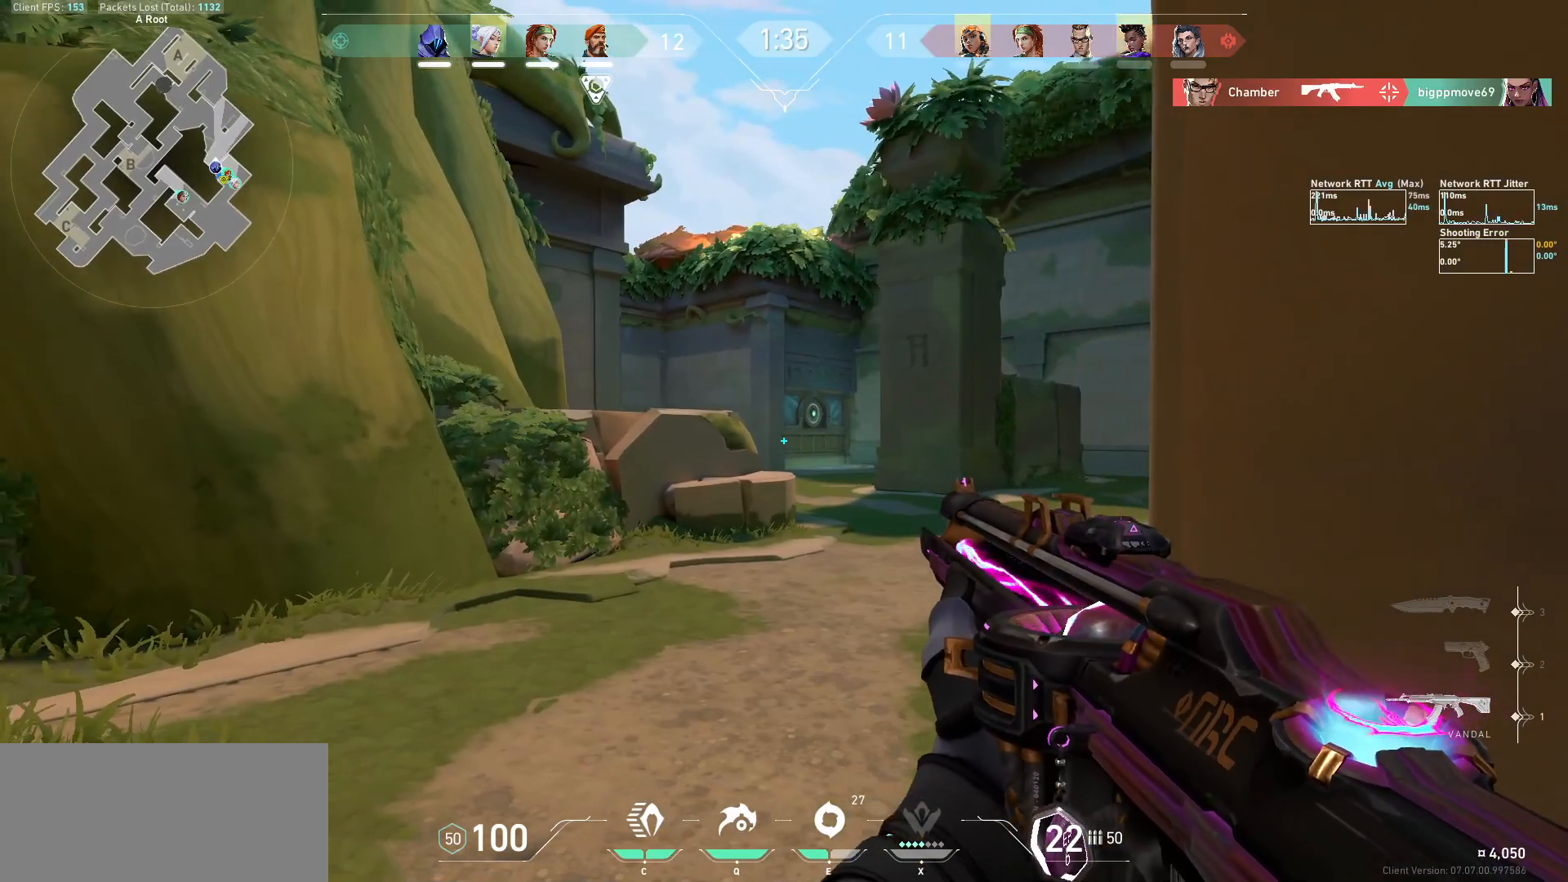
{"keys": [], "mouse": [], "events": [[167, "s", "down"], [433, "s", "up"], [467, "d", "up"]]}
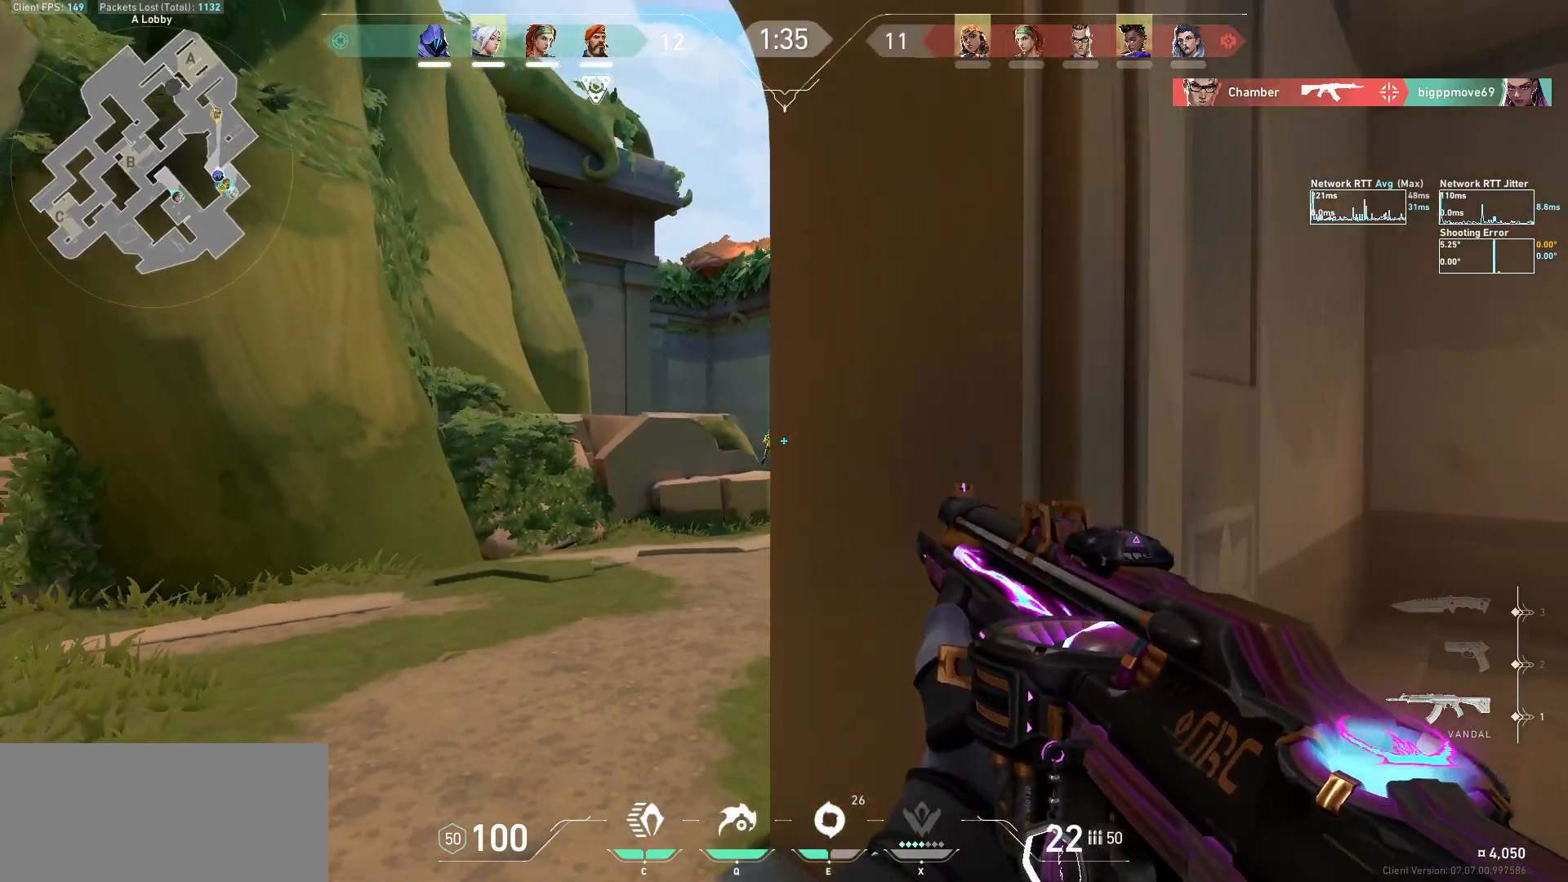
{"keys": [], "mouse": [], "events": [[67, "a", "down"], [200, "a", "up"], [267, "mouse_left", "down"], [367, "mouse_left", "up"]]}
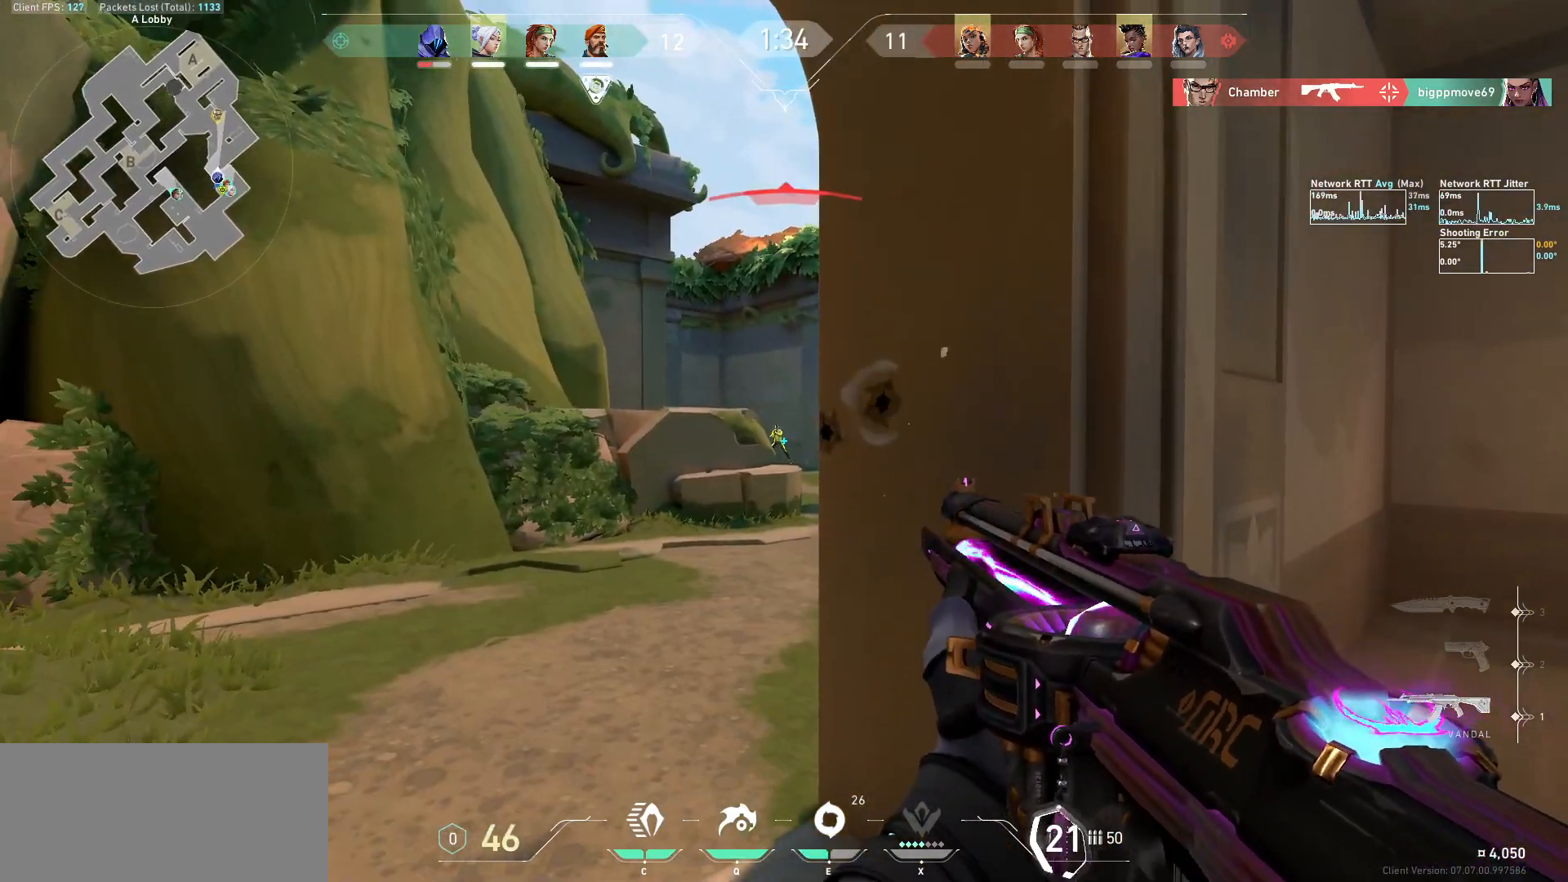
{"keys": [], "mouse": ["left"], "events": [[33, "mouse_left", "down"], [133, "mouse_left", "up"], [167, "a", "down"], [300, "a", "up"], [433, "mouse_left", "down"]]}
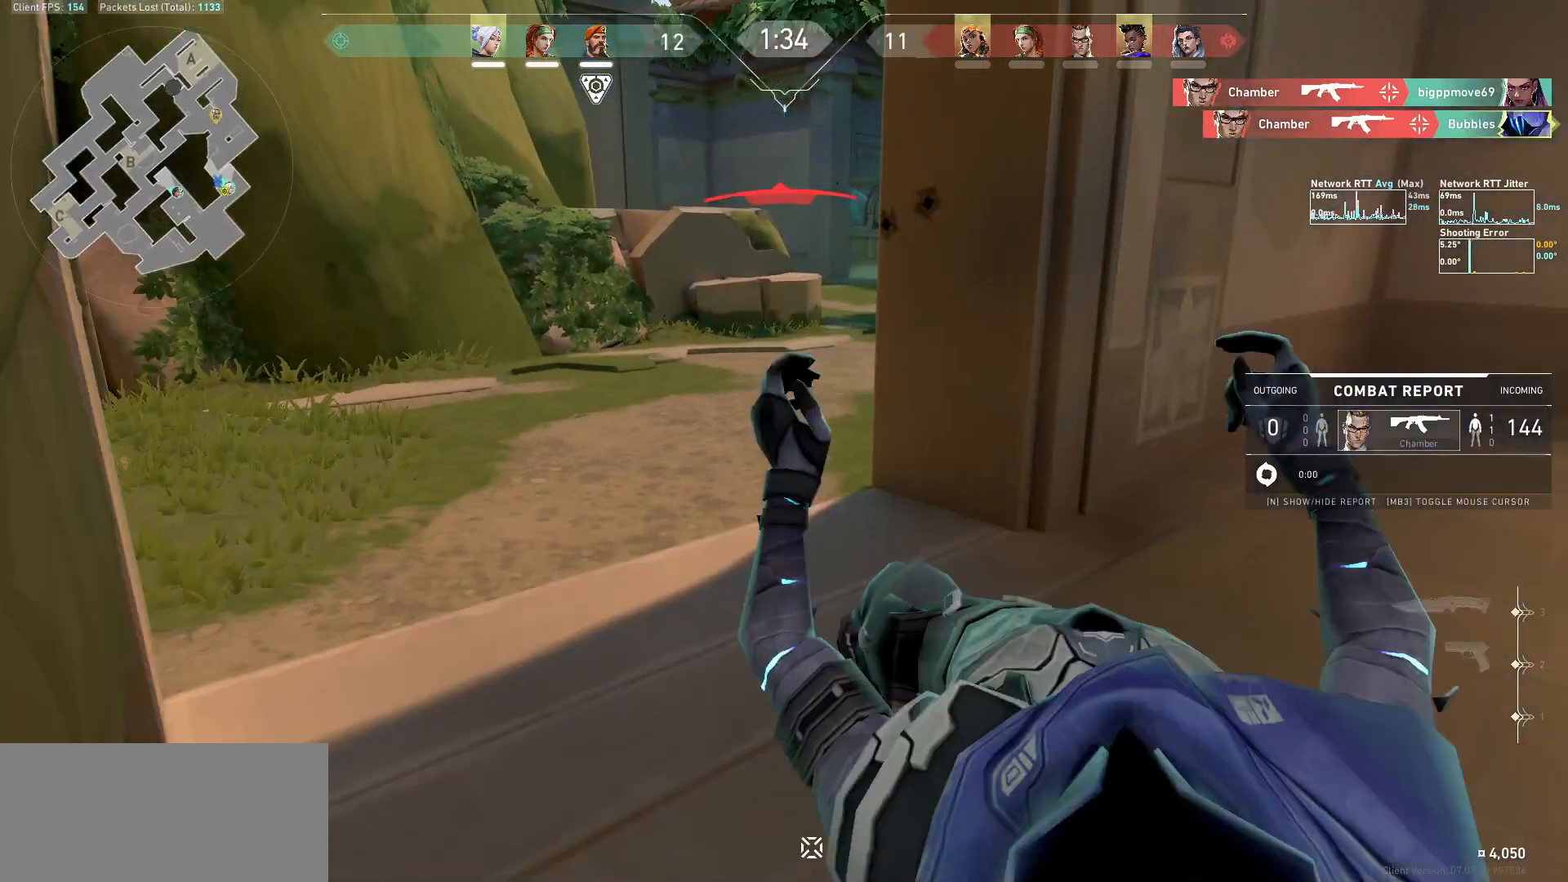
{"keys": [], "mouse": ["mb5"], "events": [[67, "mouse_left", "up"], [133, "mouse_left", "down"], [133, "tab", "down"], [167, "mouse_left", "up"], [167, "mouse_mb5", "down"], [400, "tab", "up"]]}
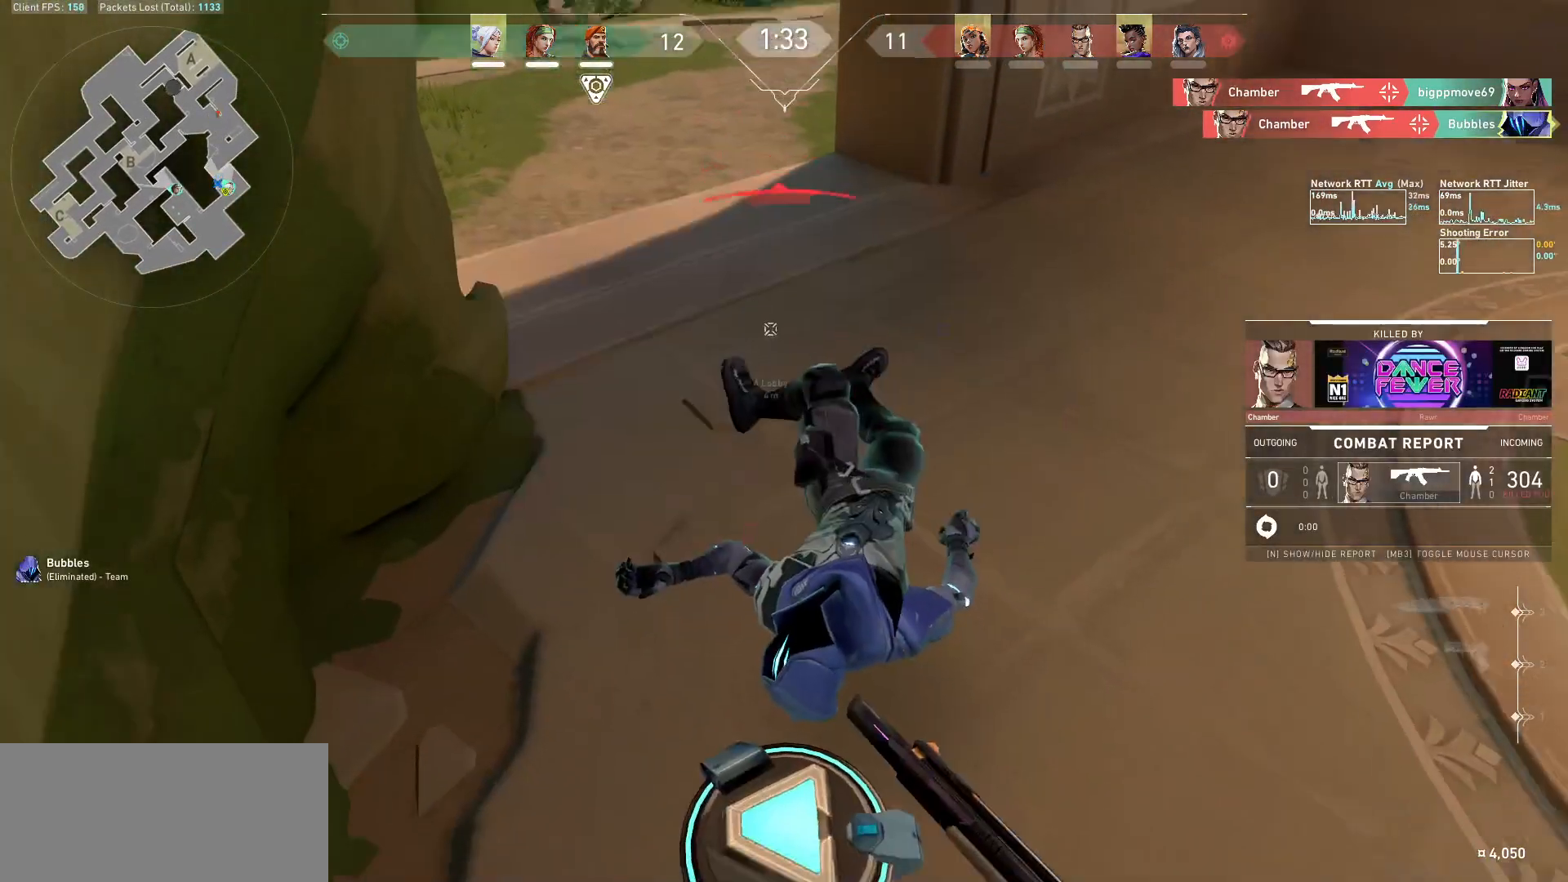
{"keys": ["tab"], "mouse": [], "events": [[33, "mouse_mb5", "up"], [133, "tab", "down"], [400, "mouse_left", "down"], [500, "mouse_left", "up"]]}
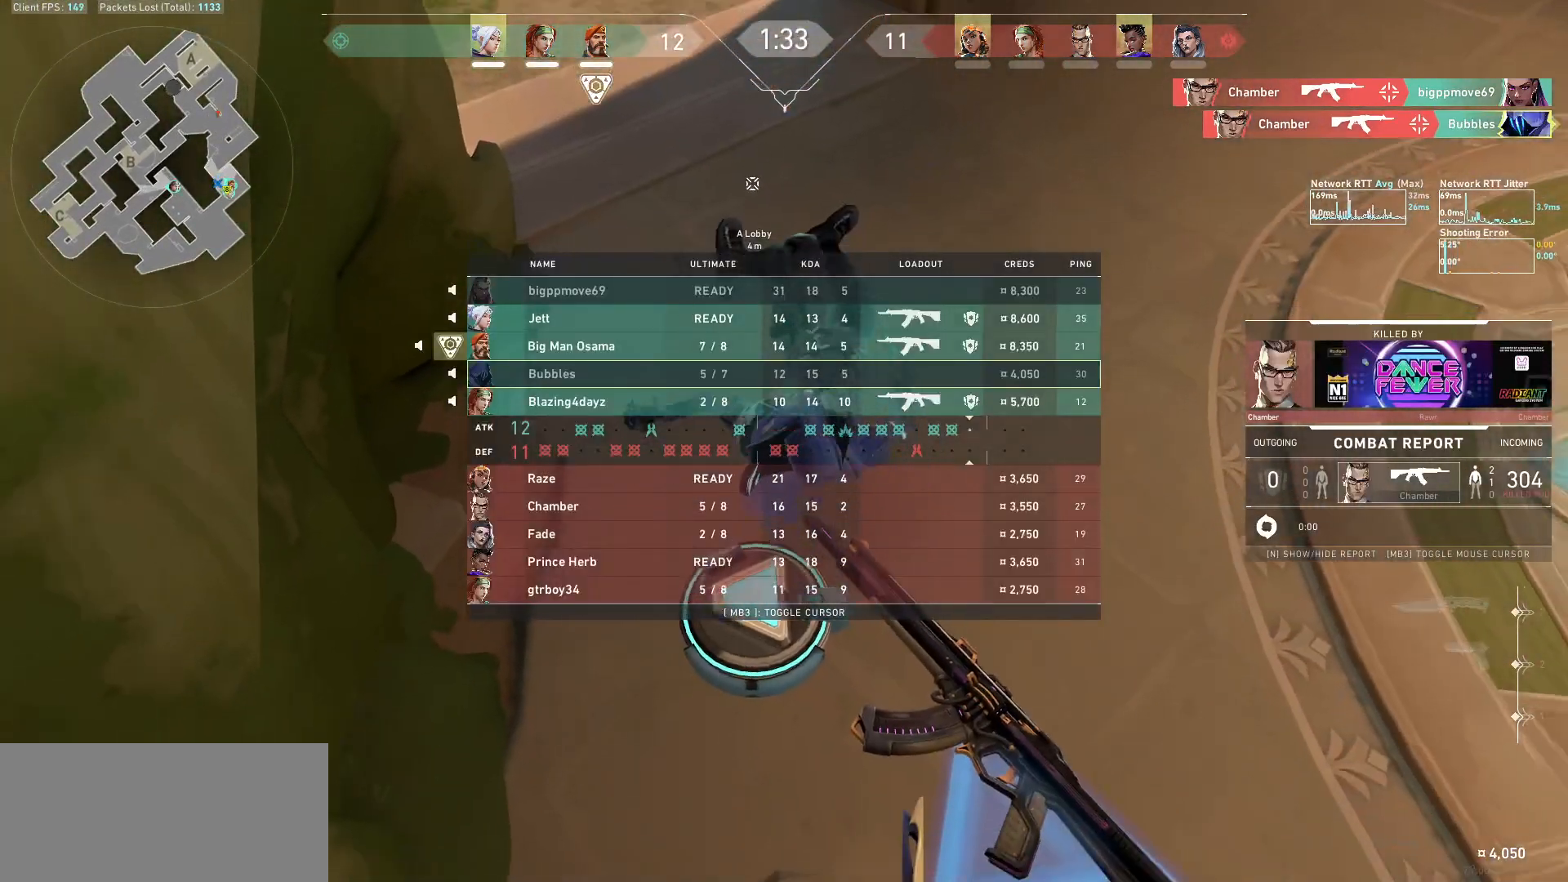
{"keys": [], "mouse": ["mb5"], "events": [[67, "mouse_left", "down"], [167, "mouse_left", "up"], [233, "tab", "up"], [367, "mouse_mb5", "down"]]}
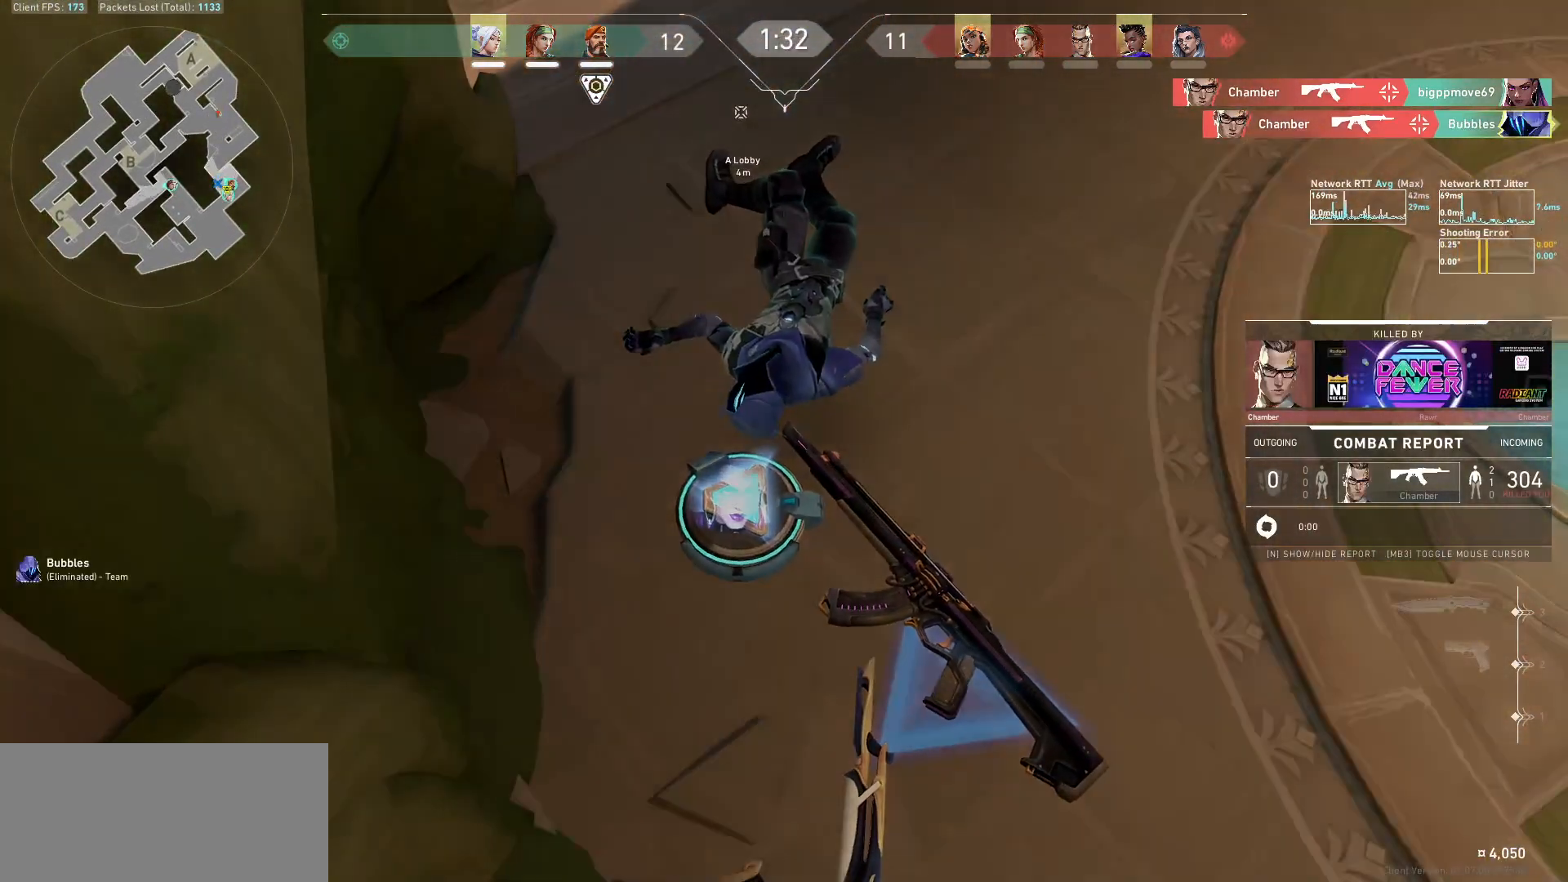
{"keys": ["tab"], "mouse": [], "events": [[333, "mouse_mb5", "up"], [367, "tab", "down"]]}
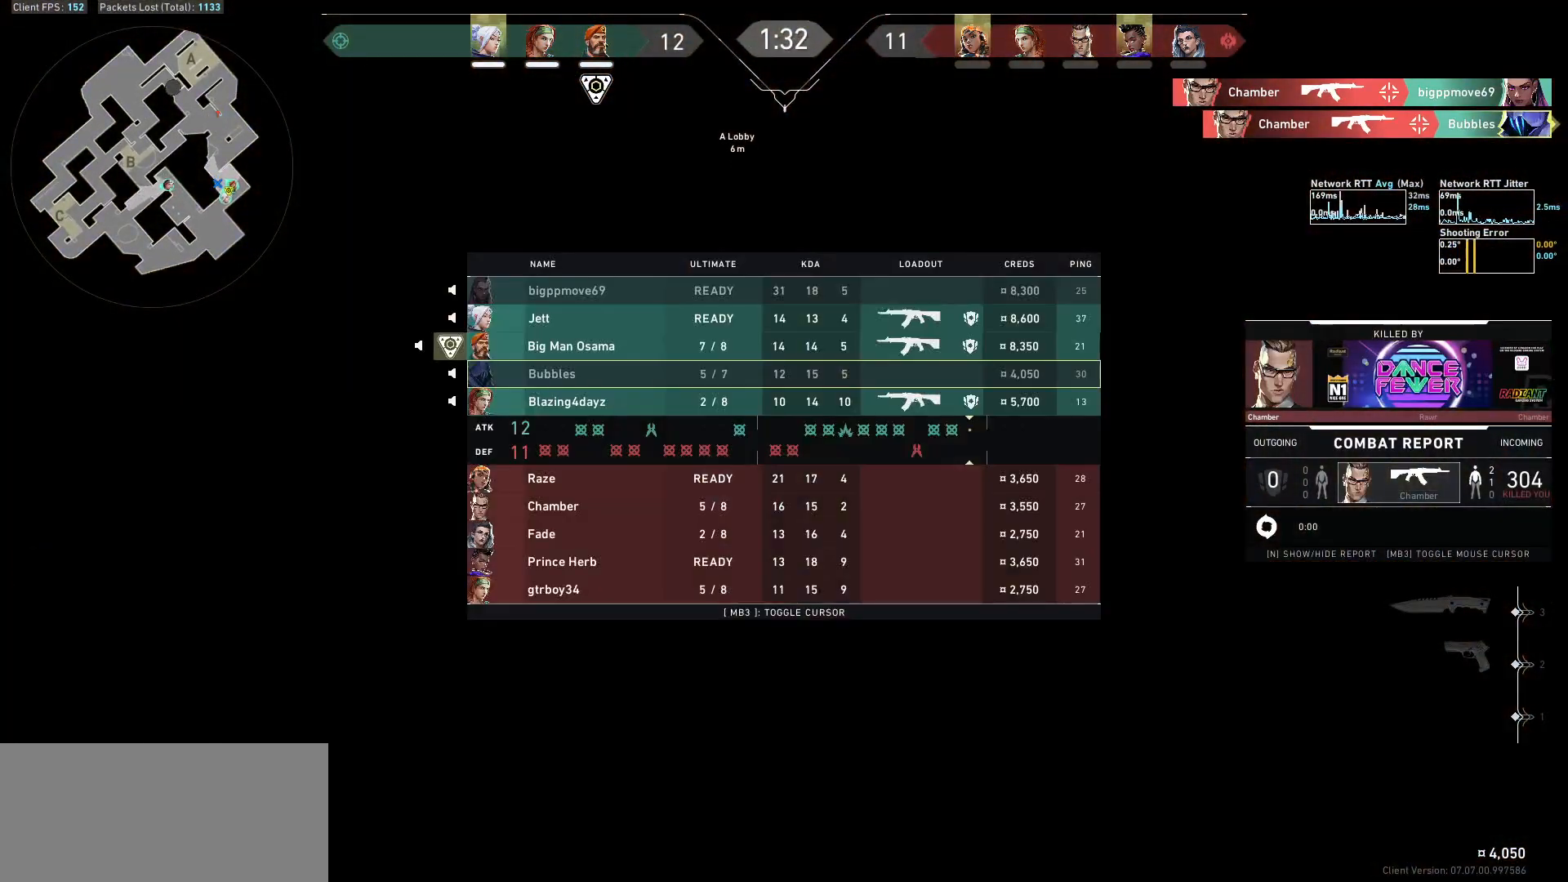
{"keys": [], "mouse": [], "events": [[233, "tab", "up"]]}
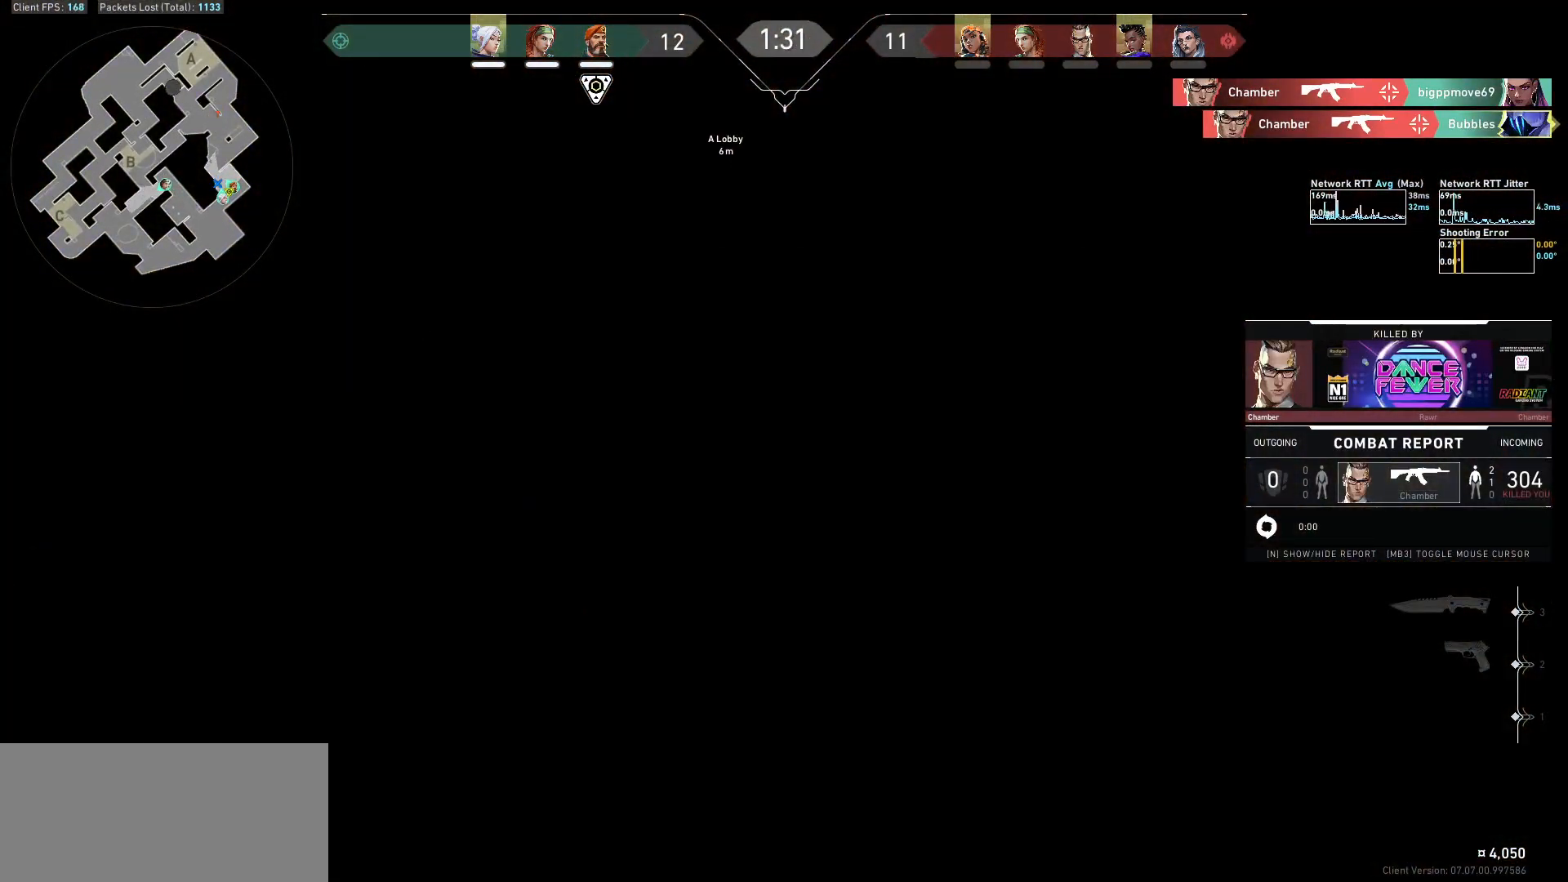
{"keys": [], "mouse": [], "events": []}
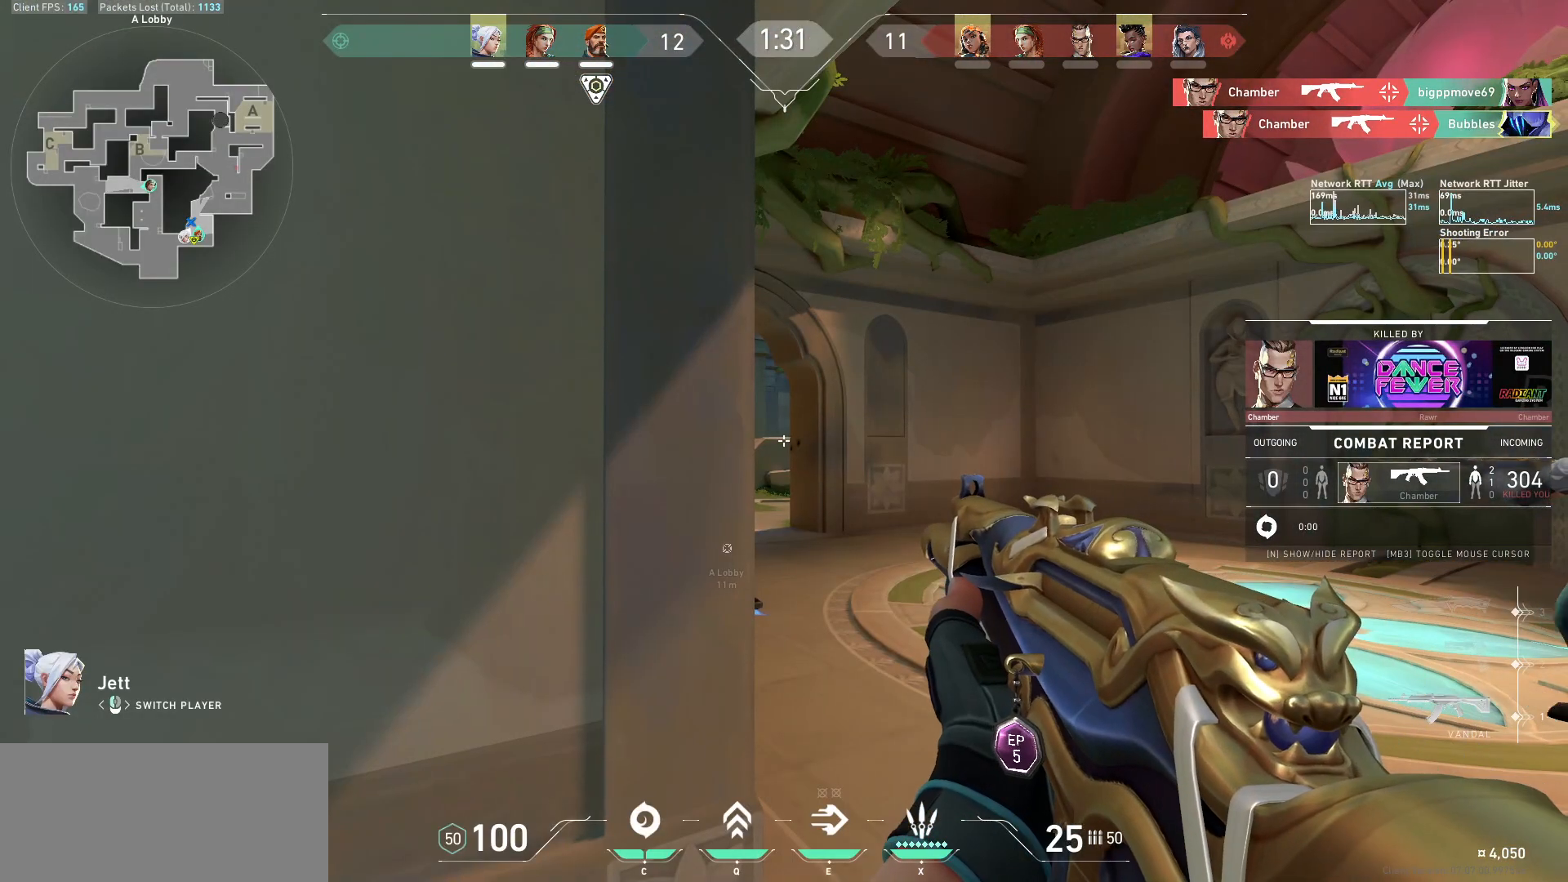
{"keys": [], "mouse": [], "events": [[267, "mouse_left", "down"], [367, "mouse_left", "up"]]}
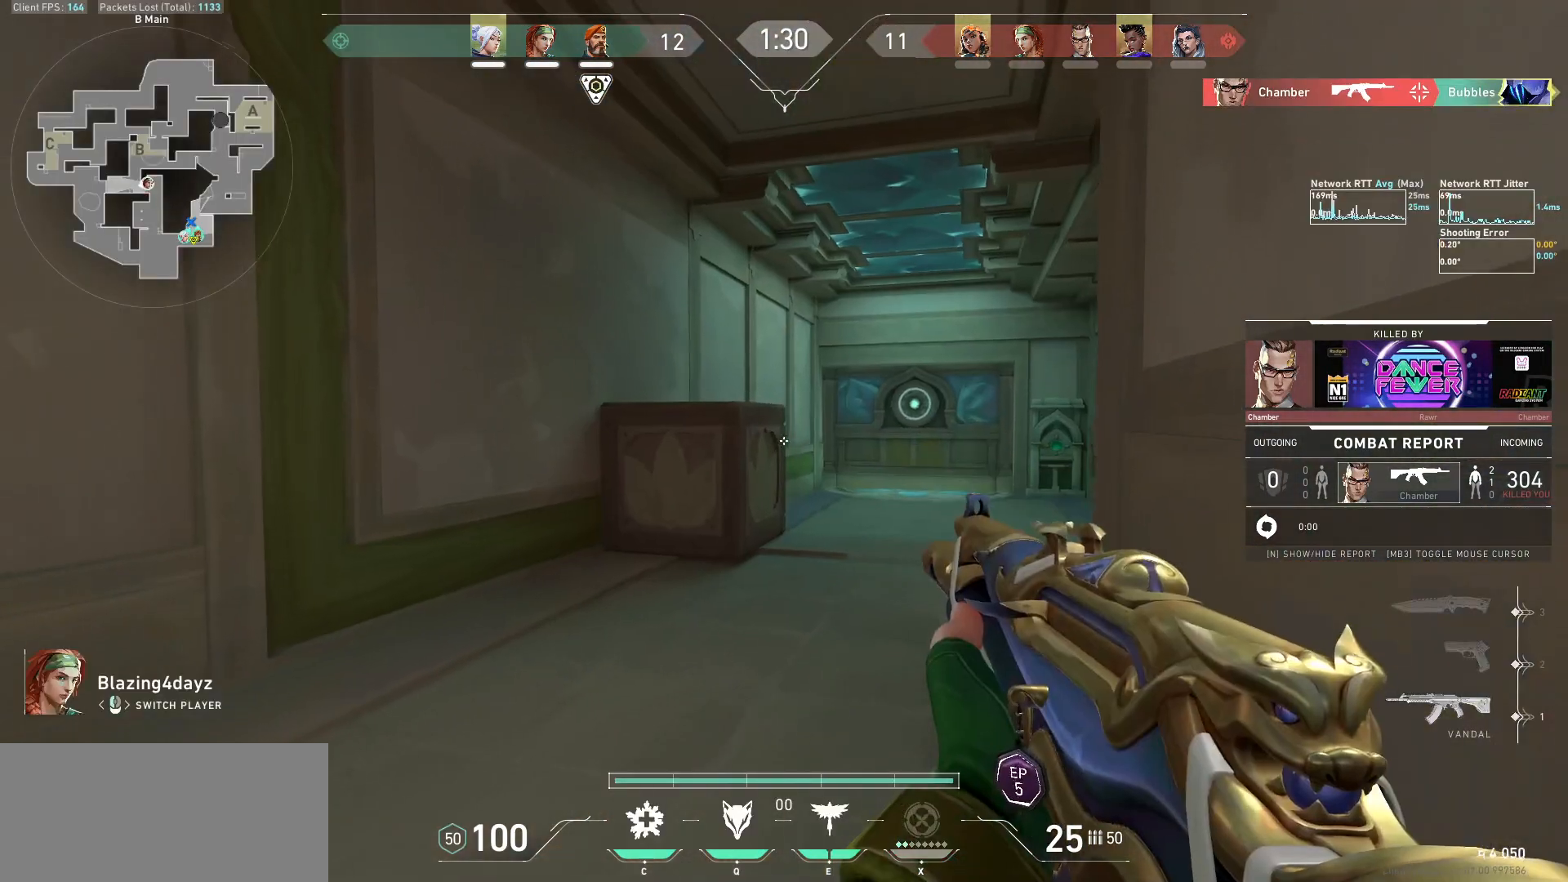
{"keys": [], "mouse": ["left"], "events": [[500, "mouse_left", "down"]]}
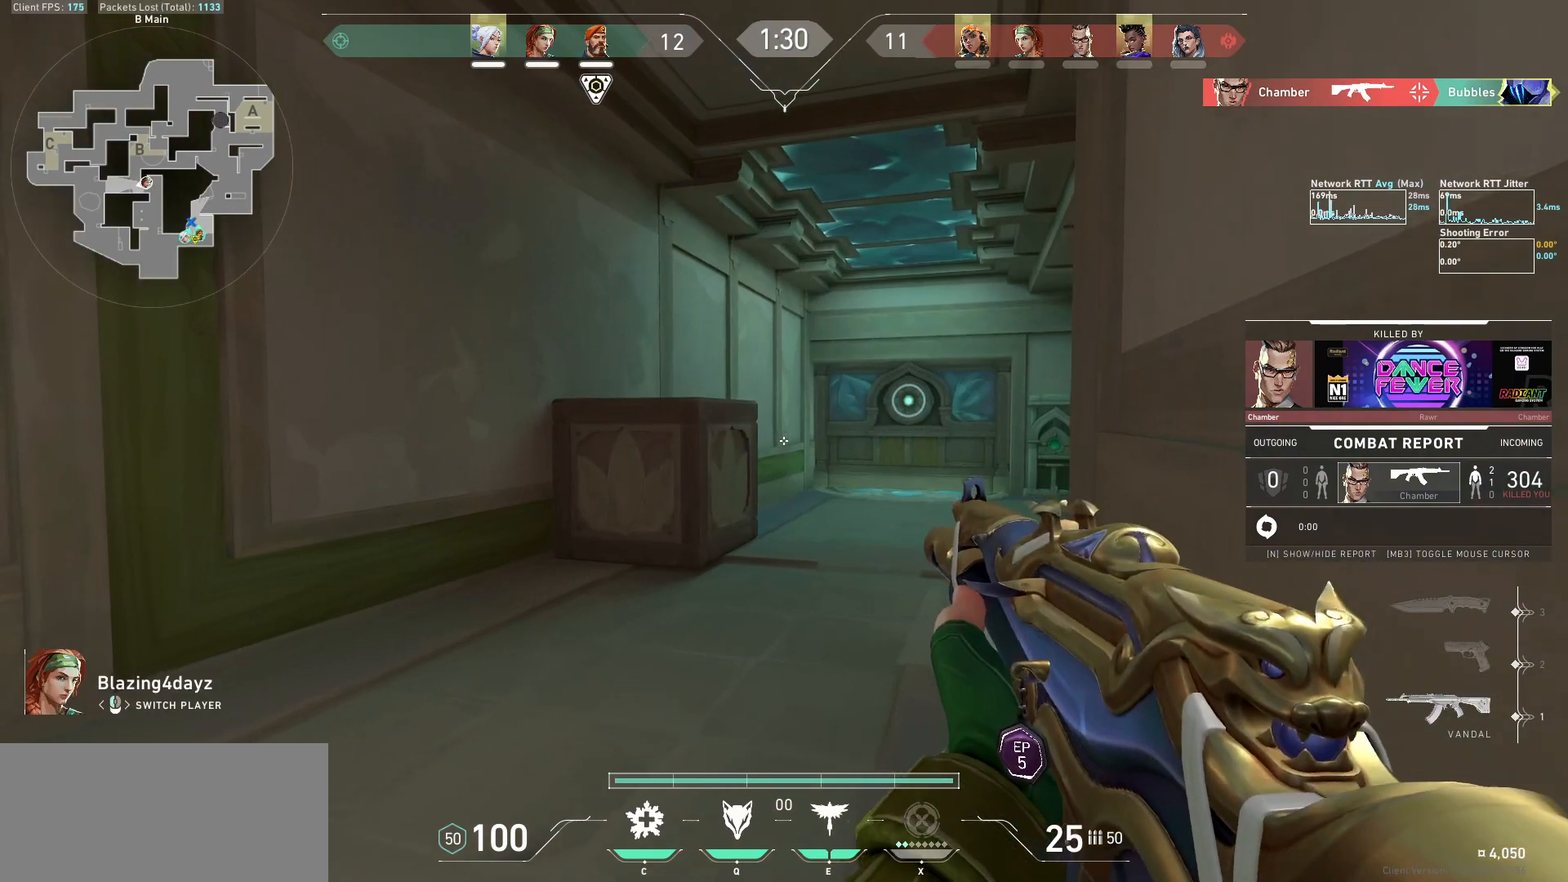
{"keys": [], "mouse": [], "events": [[133, "mouse_left", "up"]]}